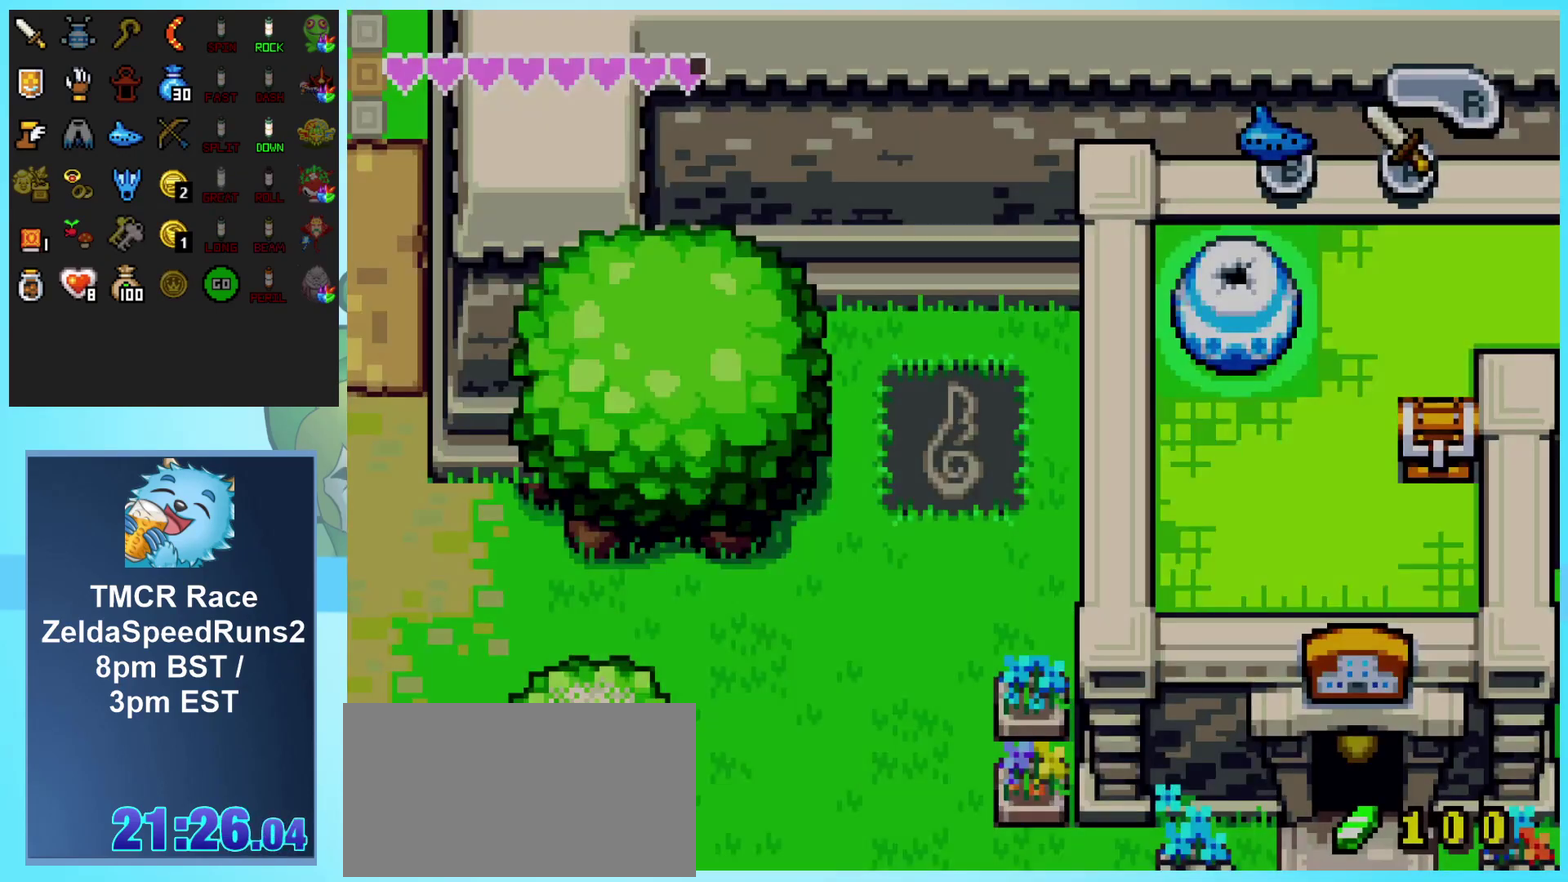
Gameplay with a controller (Nintendo layout); each line is a JSON object with the inputs held at the frame after it. "events" lists button and stick changes between this image and that frame as [ms after this image, input, new state], when the widget could be followed in between. Not read: L3 R3.
{"buttons": [], "events": []}
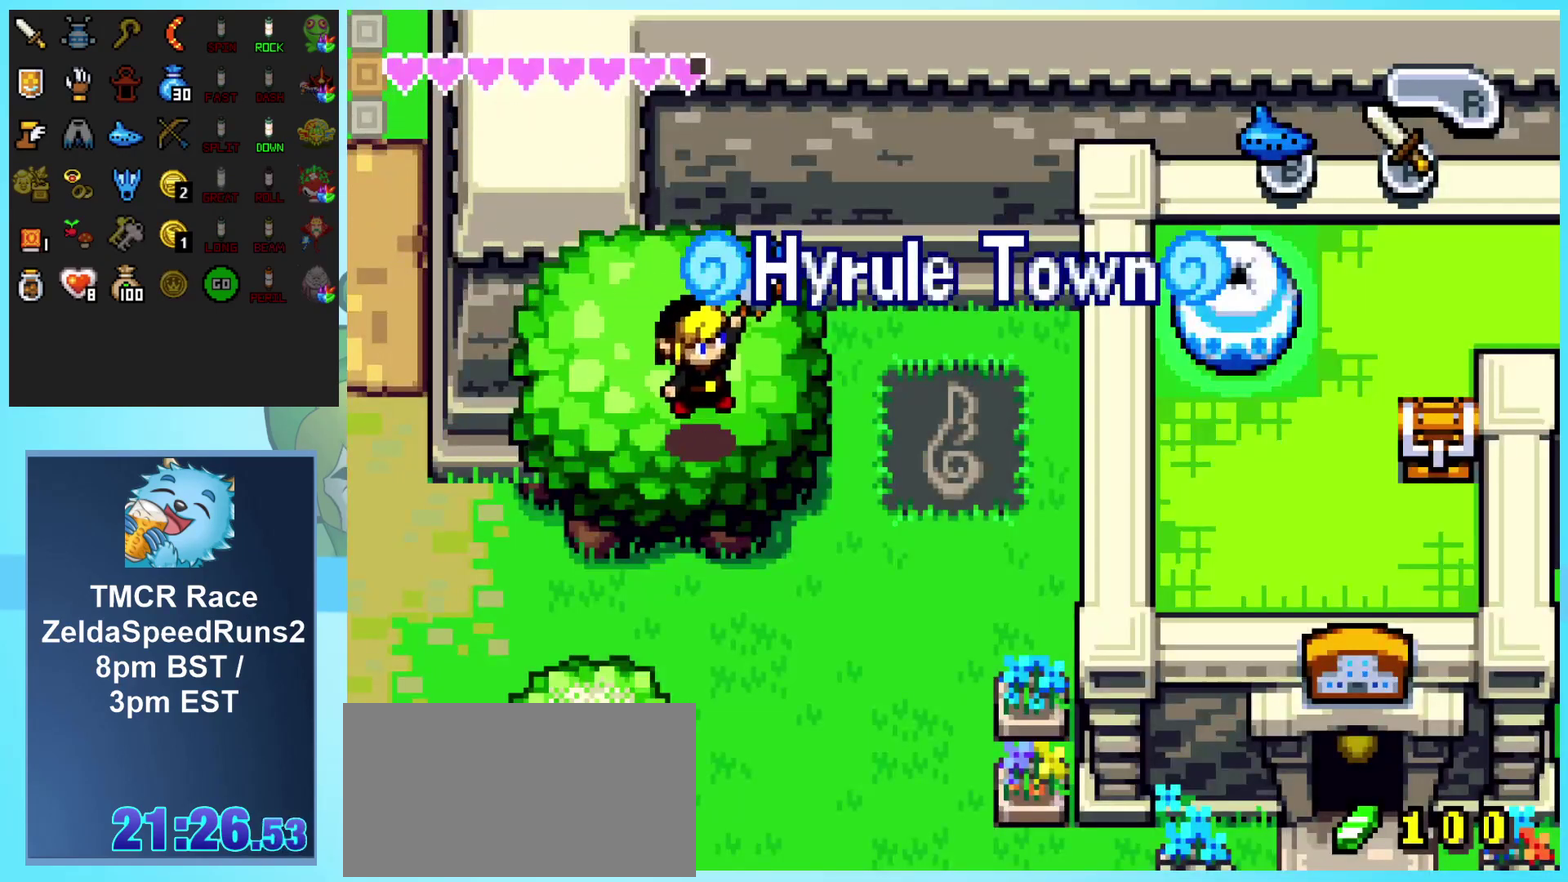
{"buttons": ["DPAD_DOWN", "DPAD_LEFT"], "events": [[267, "DPAD_DOWN", "down"], [300, "DPAD_LEFT", "down"]]}
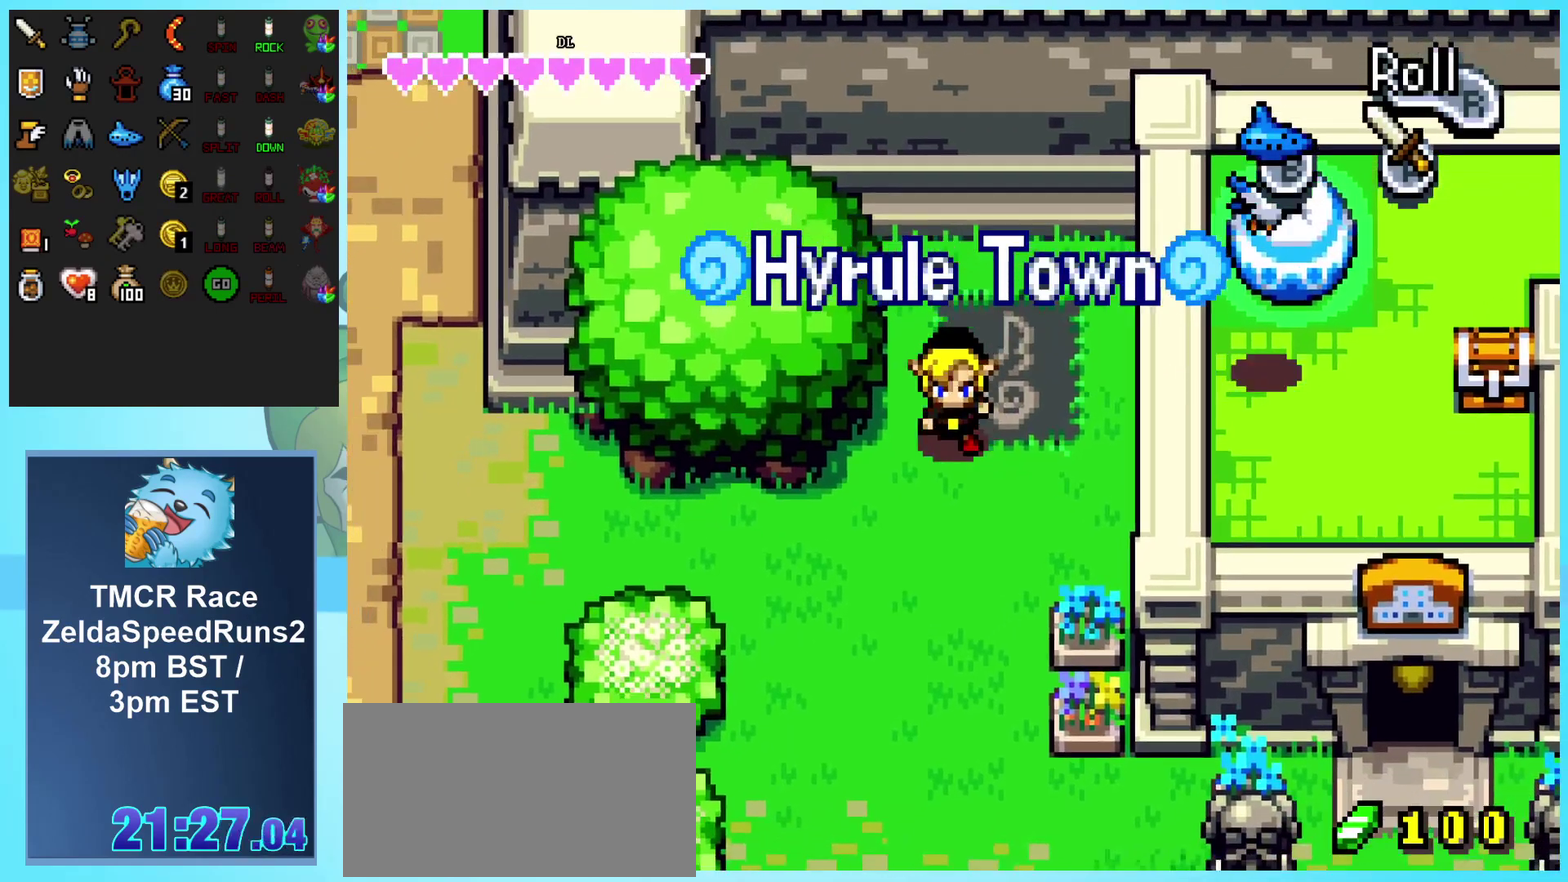
{"buttons": ["DPAD_DOWN"], "events": [[367, "DPAD_LEFT", "up"]]}
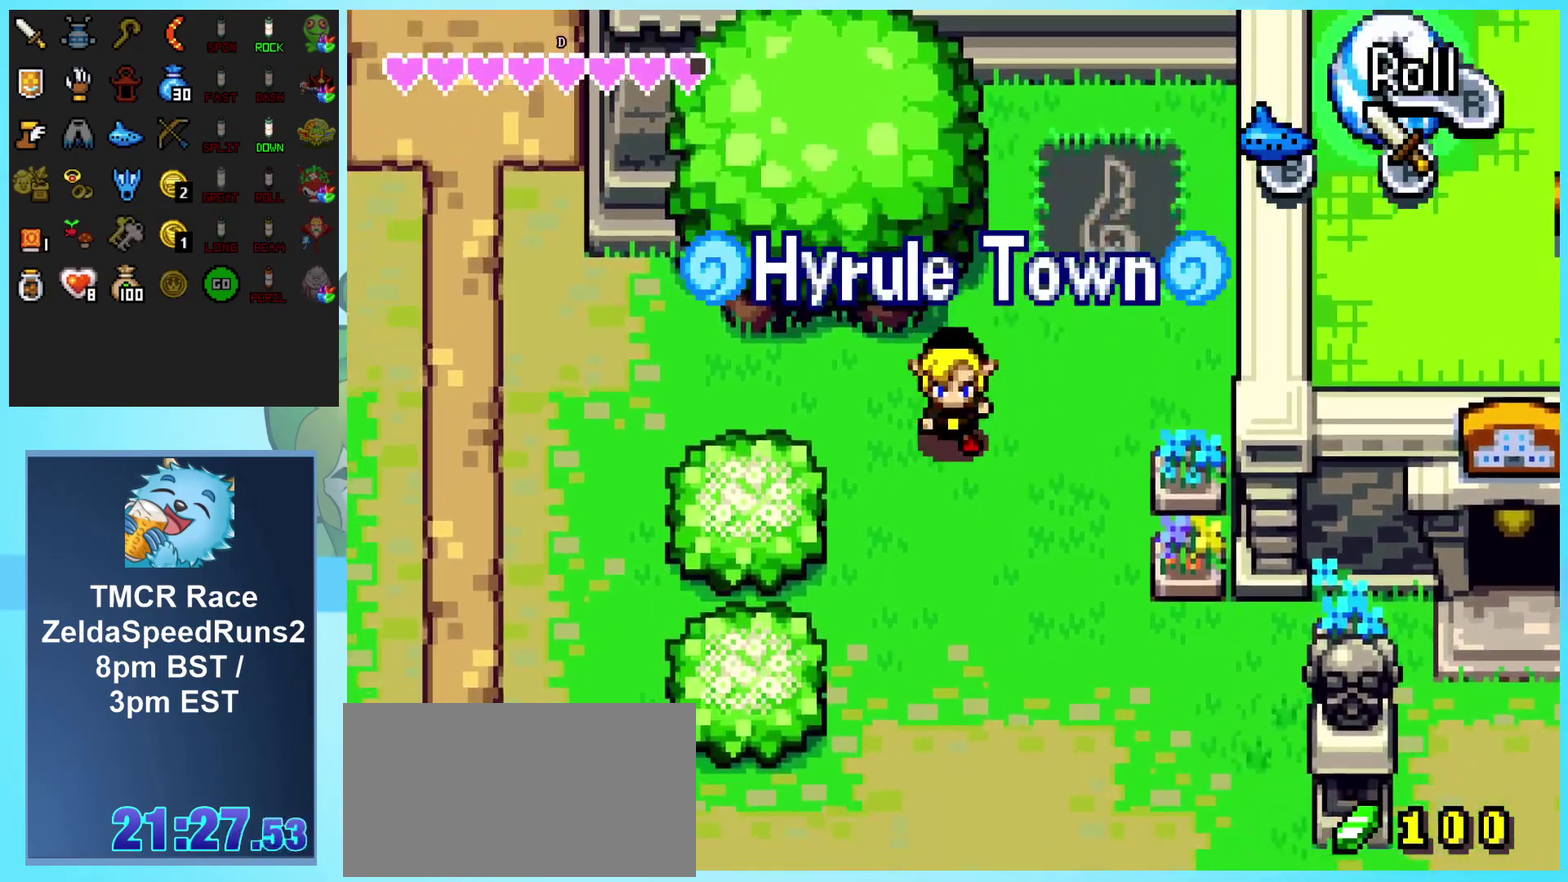
{"buttons": ["DPAD_UP", "DPAD_LEFT"], "events": [[283, "DPAD_LEFT", "down"], [300, "DPAD_DOWN", "up"], [300, "DPAD_UP", "down"]]}
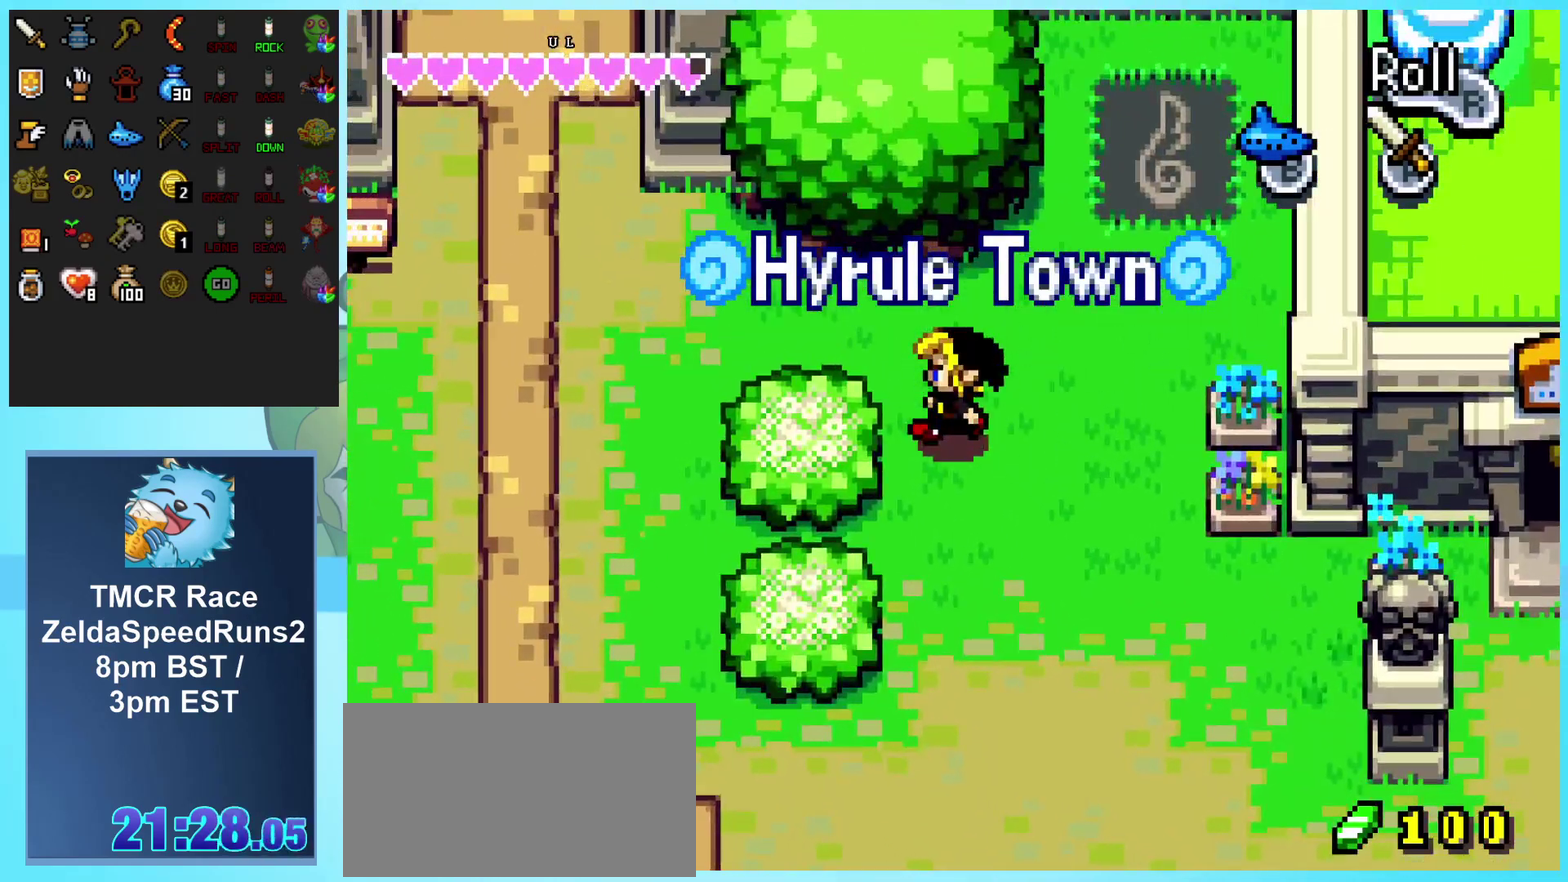
{"buttons": ["DPAD_DOWN", "DPAD_RIGHT"], "events": [[283, "DPAD_UP", "up"], [350, "DPAD_DOWN", "down"], [417, "DPAD_LEFT", "up"], [433, "DPAD_RIGHT", "down"]]}
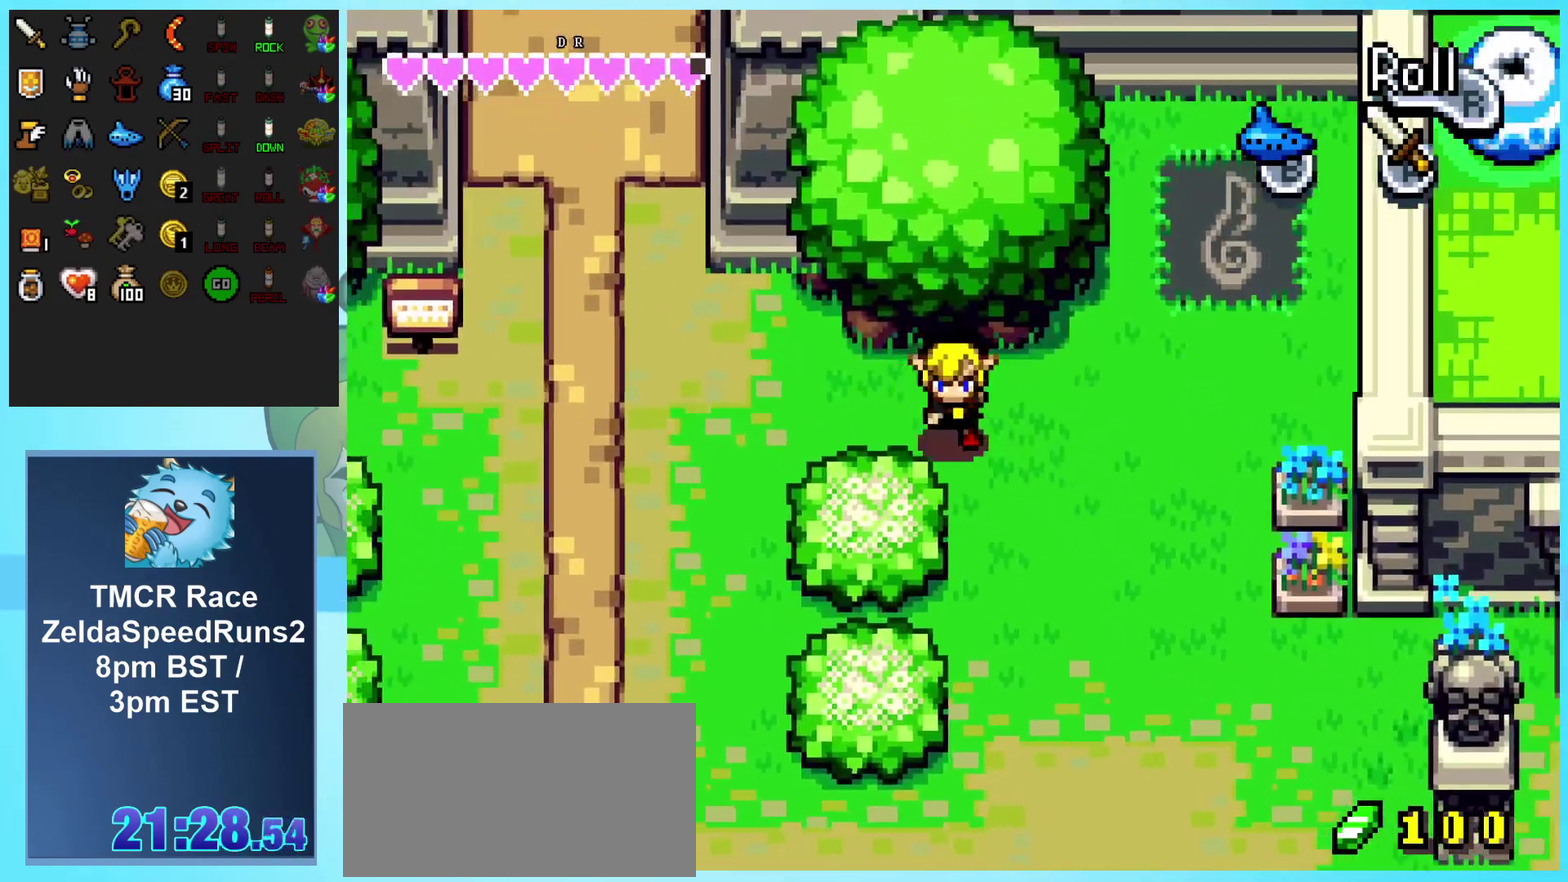
{"buttons": ["R1", "DPAD_DOWN"], "events": [[283, "DPAD_RIGHT", "up"], [317, "R1", "down"]]}
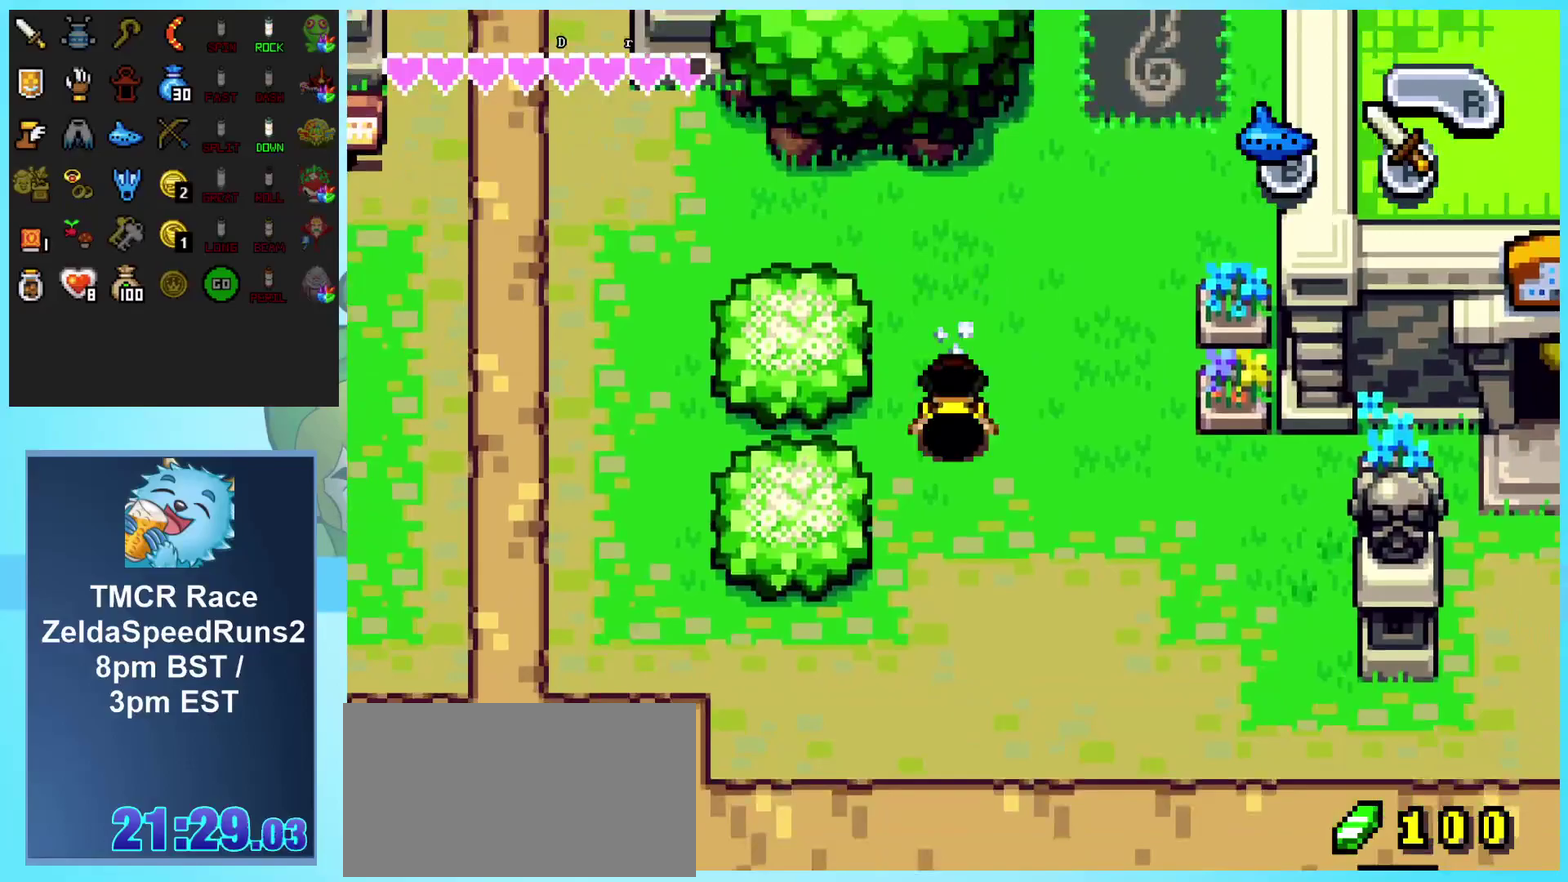
{"buttons": ["R1", "DPAD_DOWN"], "events": [[83, "R1", "up"], [283, "R1", "down"]]}
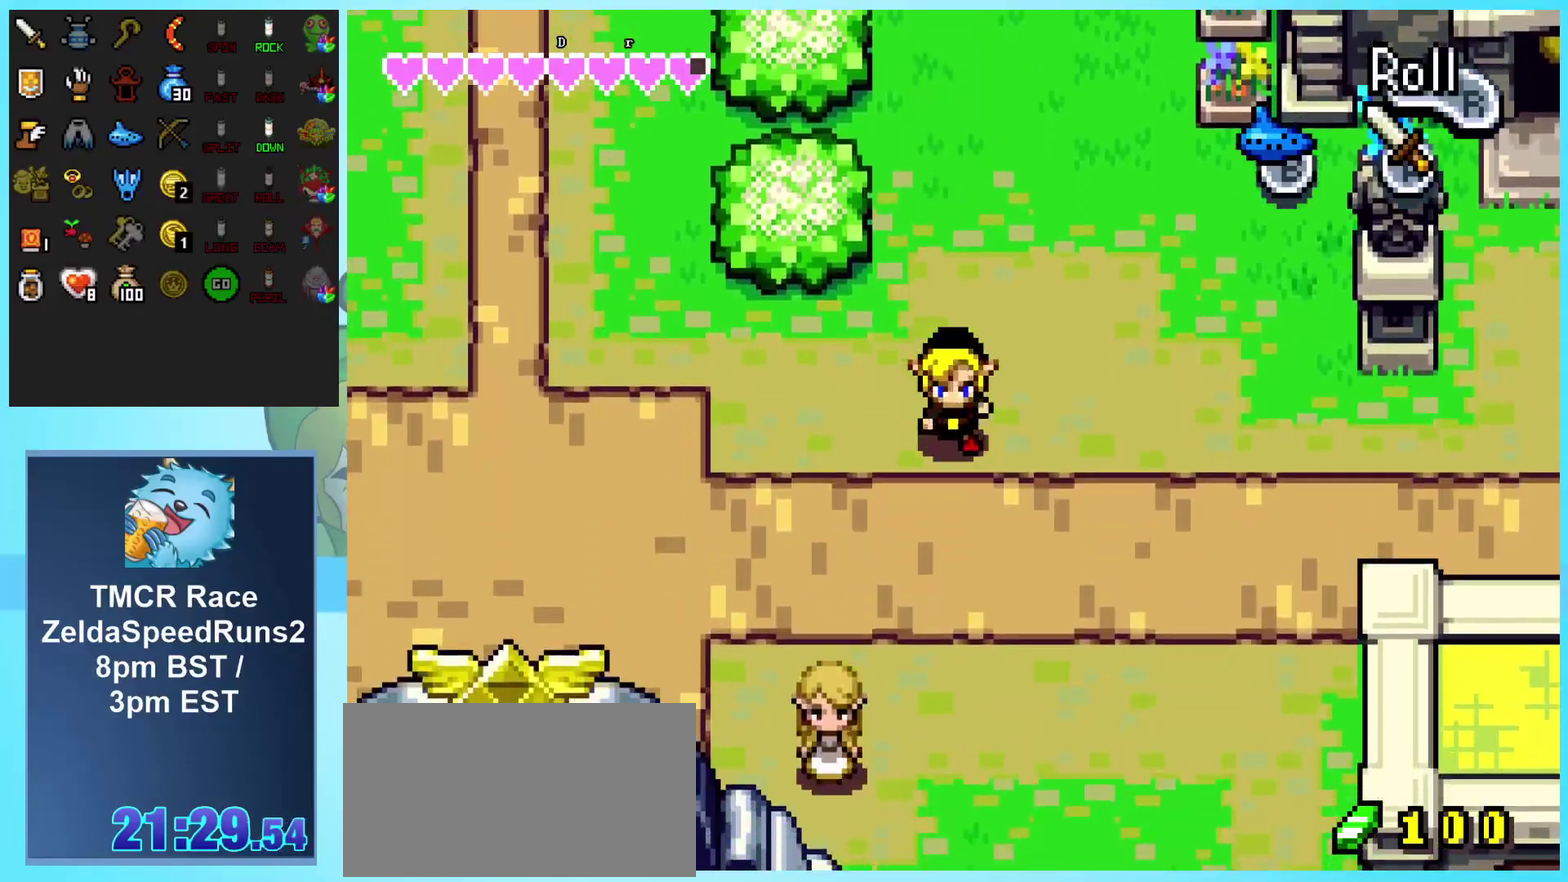
{"buttons": ["DPAD_DOWN", "DPAD_RIGHT"], "events": [[100, "R1", "up"], [217, "DPAD_RIGHT", "down"], [283, "R1", "down"], [367, "R1", "up"]]}
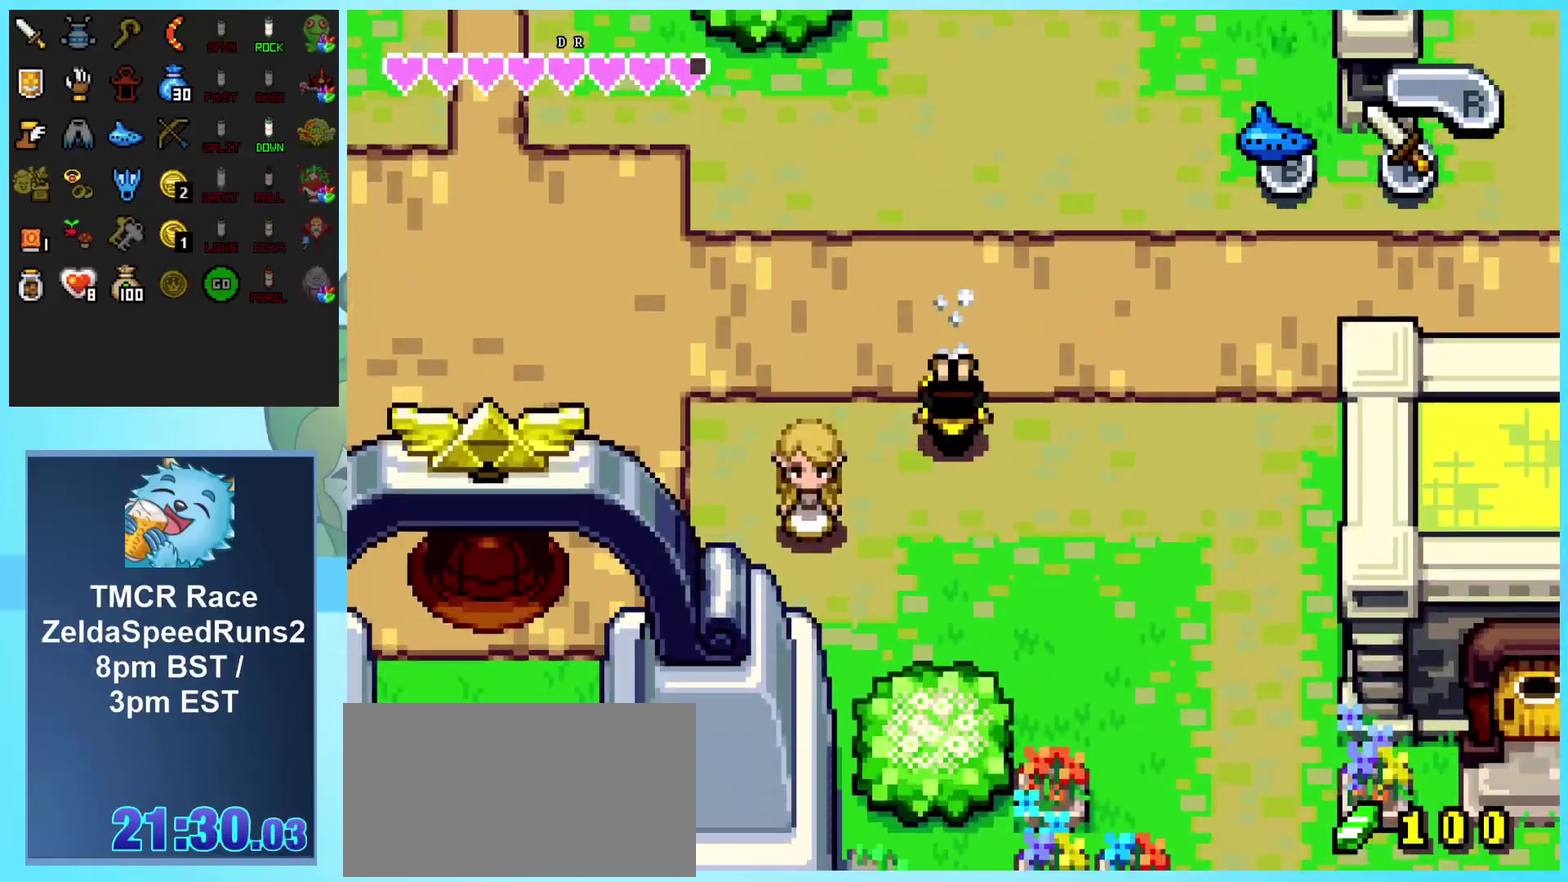
{"buttons": ["DPAD_RIGHT"], "events": [[133, "DPAD_DOWN", "up"]]}
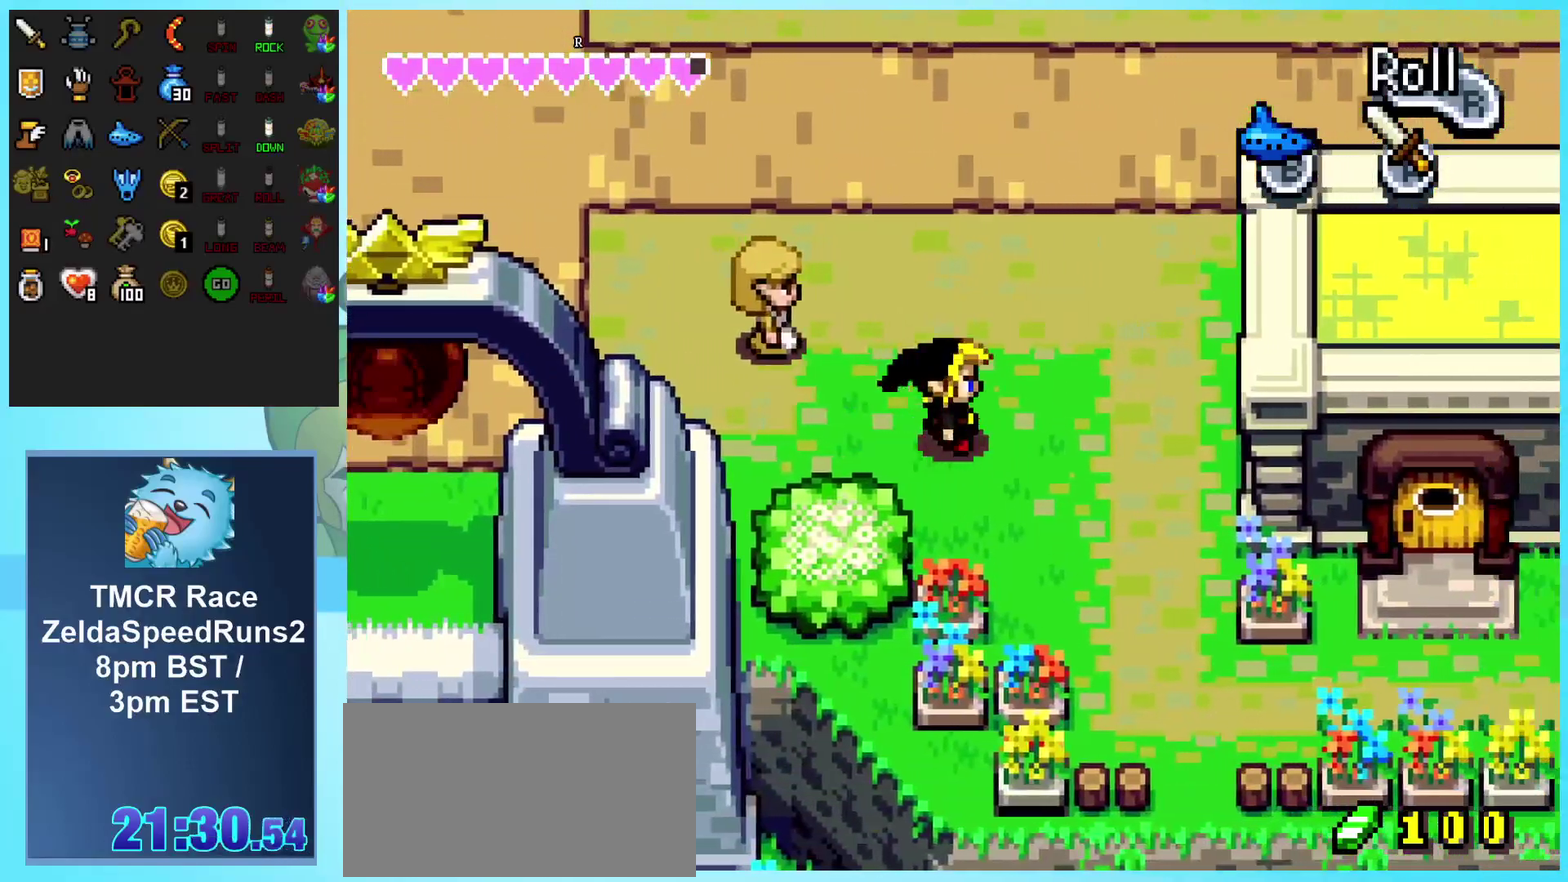
{"buttons": ["DPAD_RIGHT"], "events": [[183, "DPAD_DOWN", "down"], [450, "DPAD_DOWN", "up"]]}
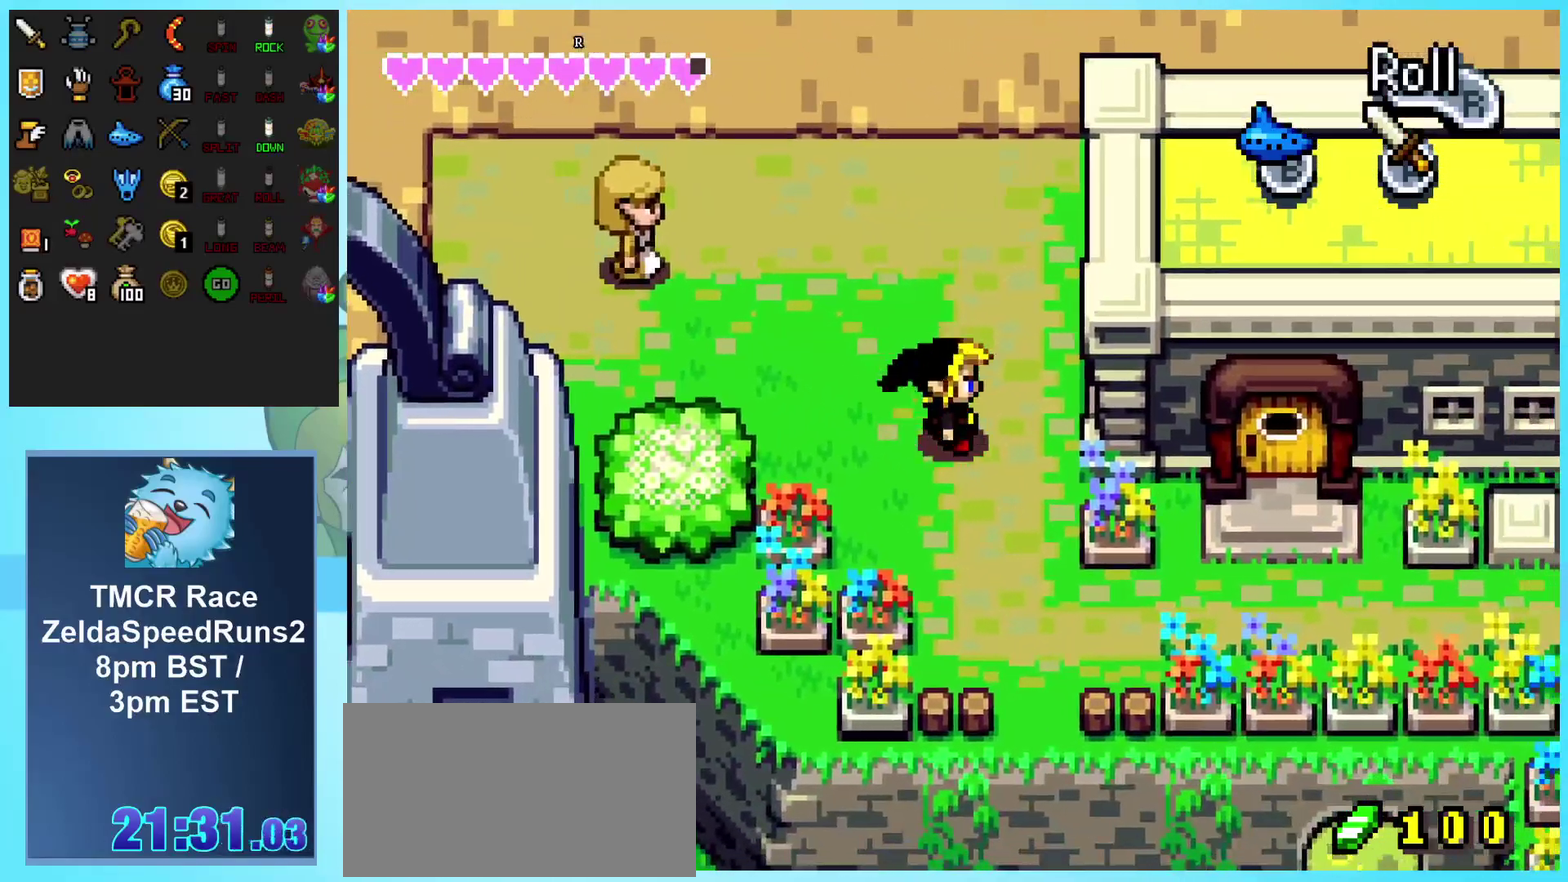
{"buttons": ["START"], "events": [[200, "DPAD_DOWN", "down"], [233, "DPAD_RIGHT", "up"], [267, "R1", "down"], [367, "R1", "up"], [417, "START", "down"], [500, "DPAD_DOWN", "up"]]}
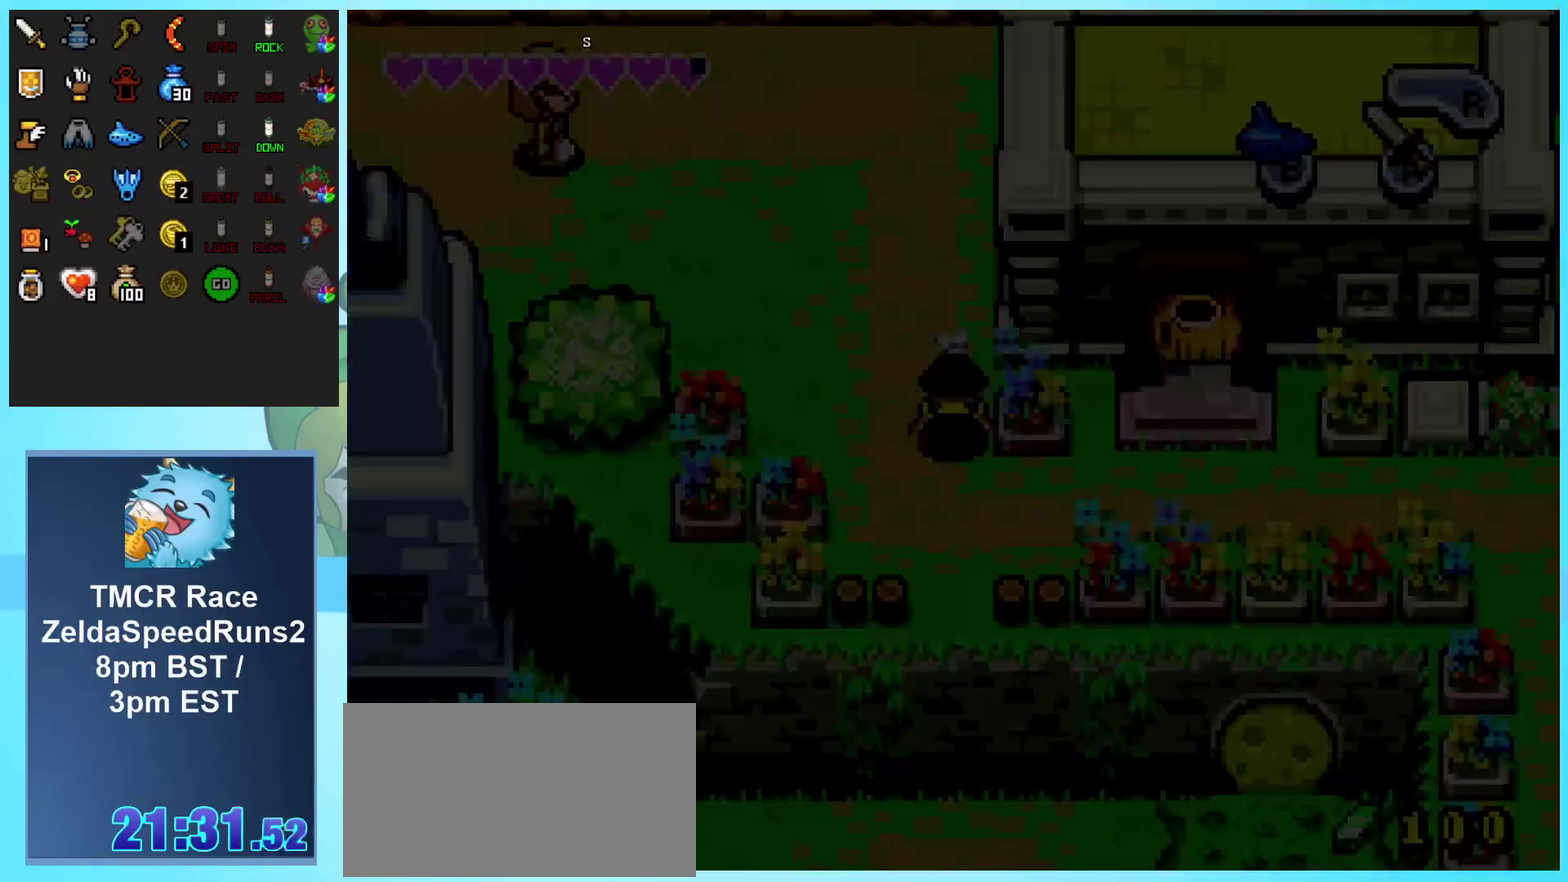
{"buttons": [], "events": [[67, "START", "up"]]}
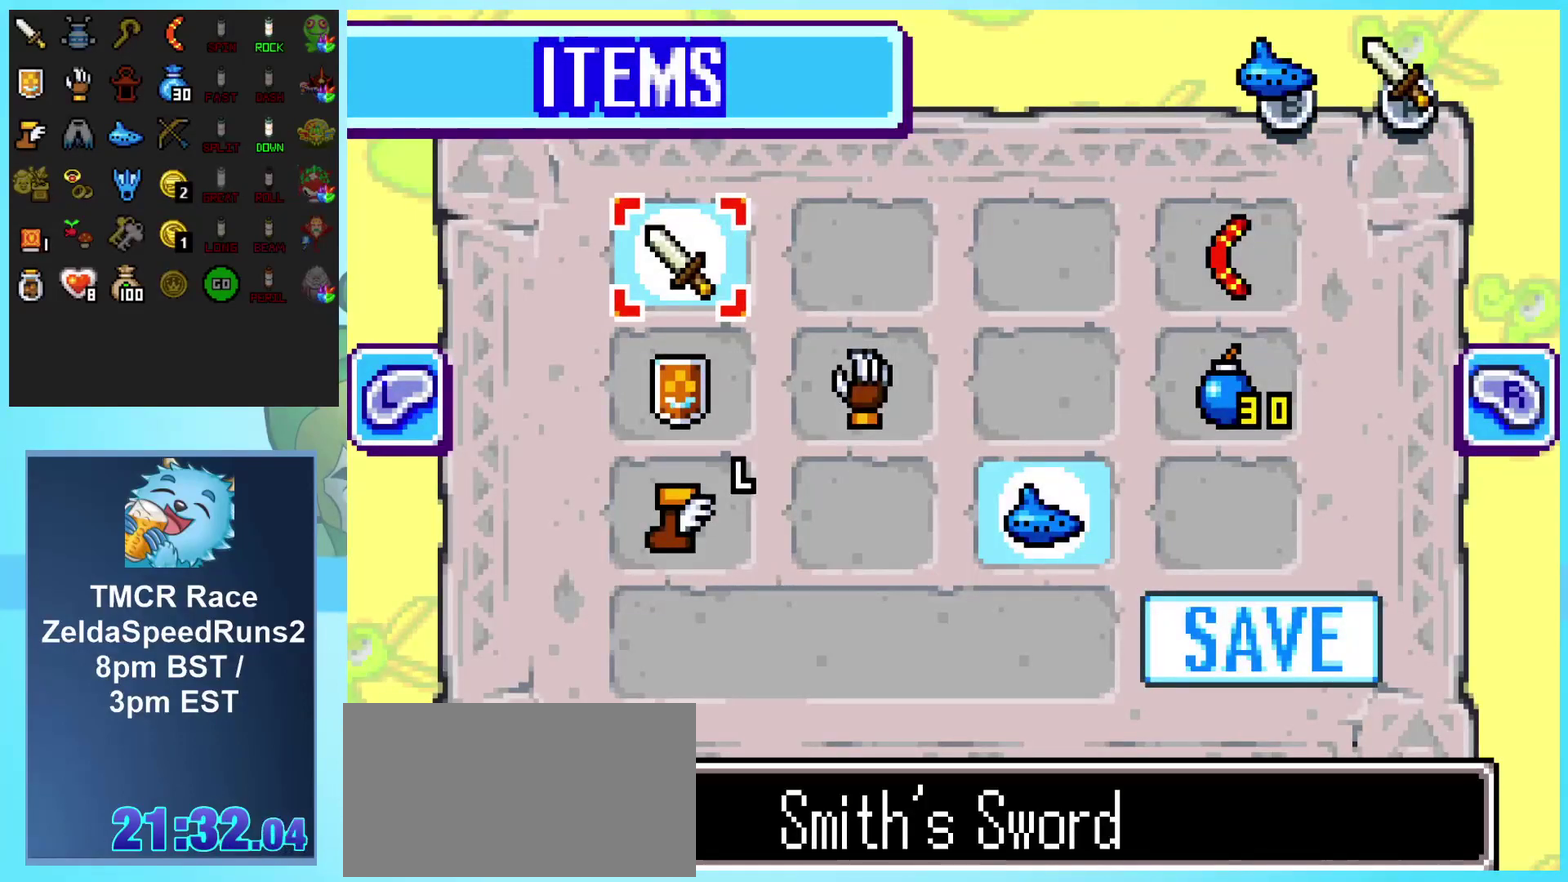
{"buttons": [], "events": [[167, "DPAD_RIGHT", "down"], [250, "DPAD_RIGHT", "up"], [333, "DPAD_DOWN", "down"], [417, "B", "down"], [433, "DPAD_DOWN", "up"], [500, "B", "up"]]}
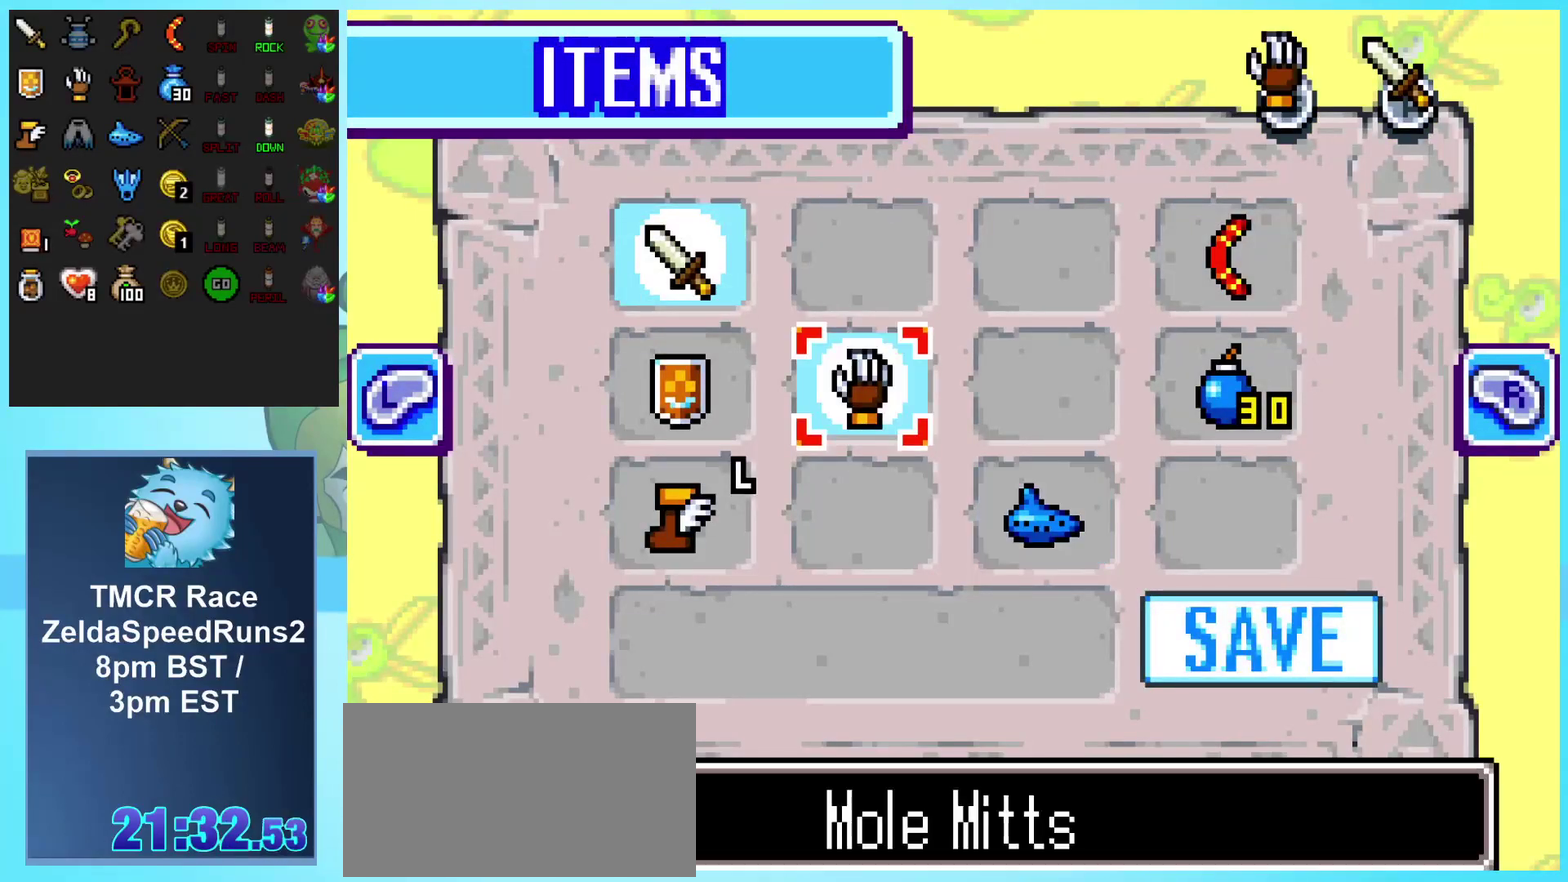
{"buttons": ["DPAD_DOWN"], "events": [[83, "START", "down"], [167, "START", "up"], [333, "DPAD_DOWN", "down"]]}
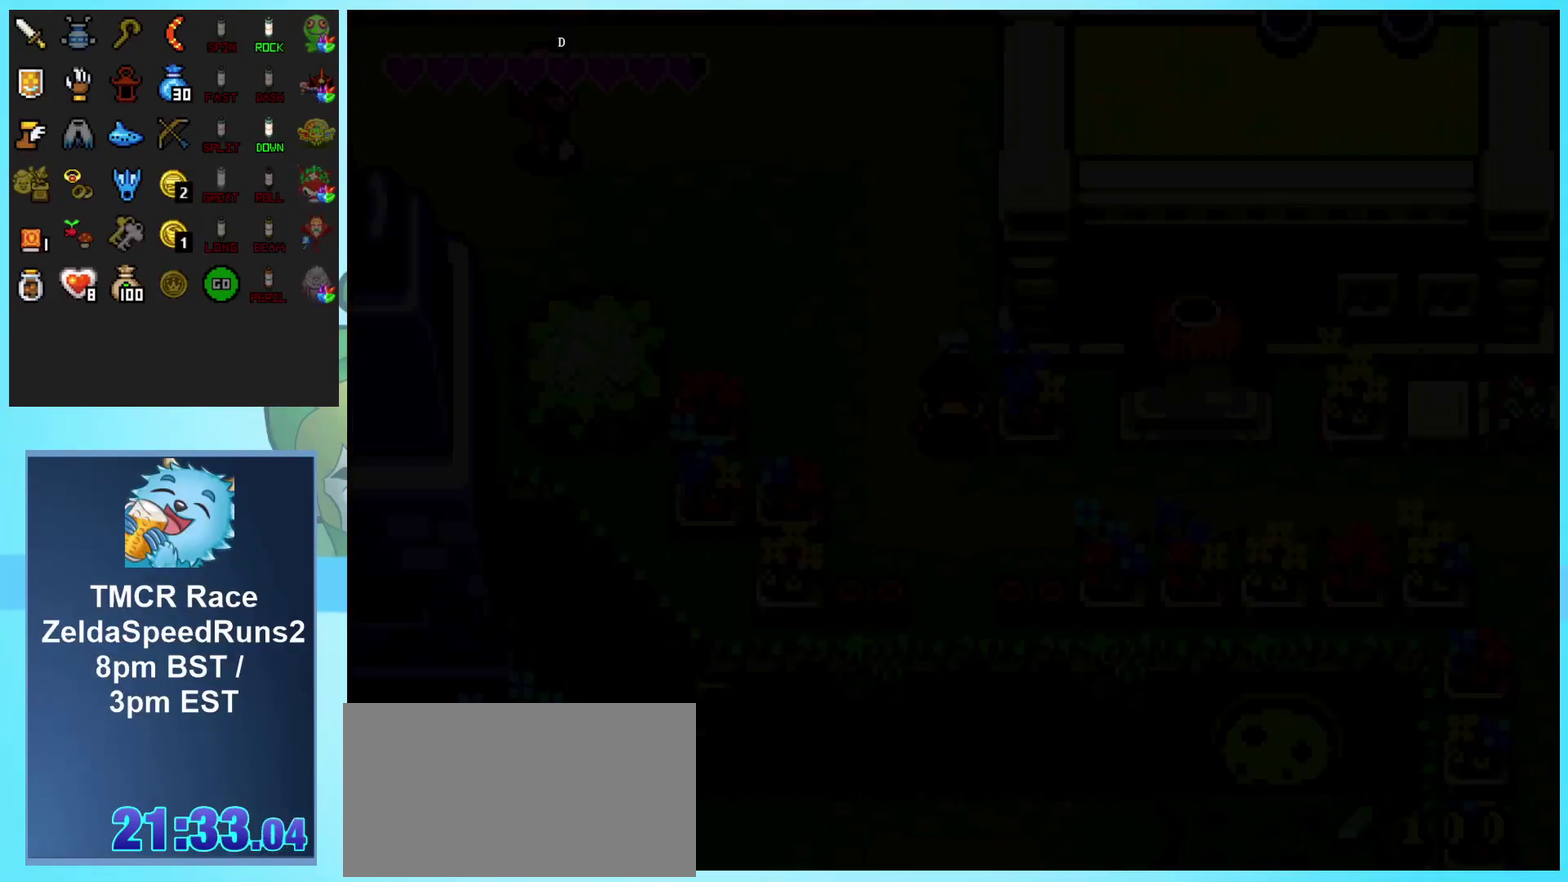
{"buttons": ["DPAD_DOWN"], "events": []}
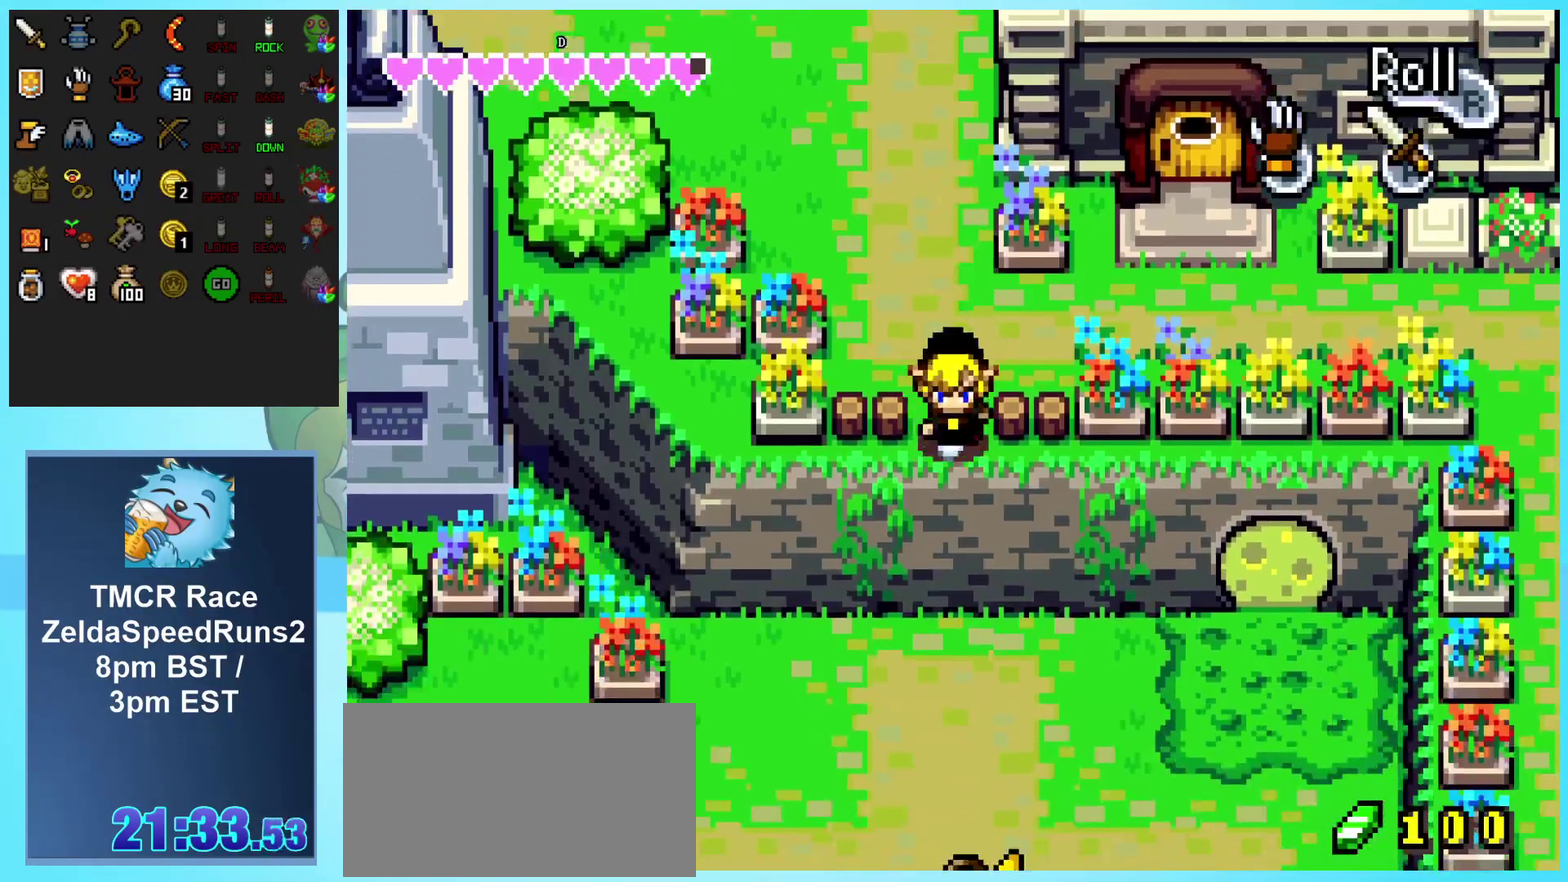
{"buttons": [], "events": [[367, "DPAD_DOWN", "up"]]}
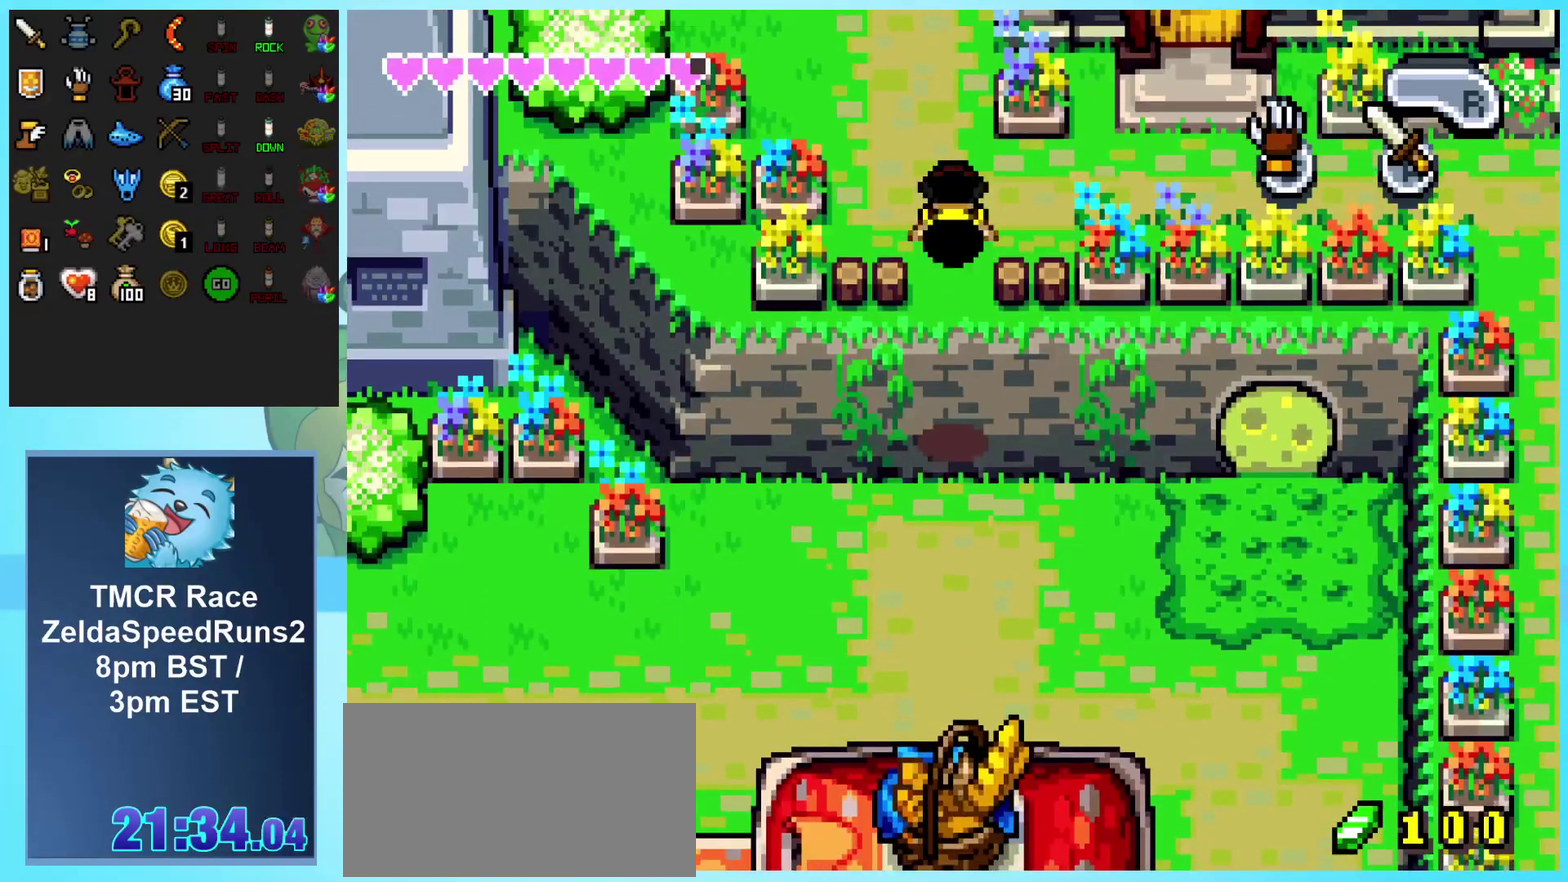
{"buttons": ["R1", "DPAD_RIGHT"], "events": [[350, "DPAD_RIGHT", "down"], [483, "R1", "down"]]}
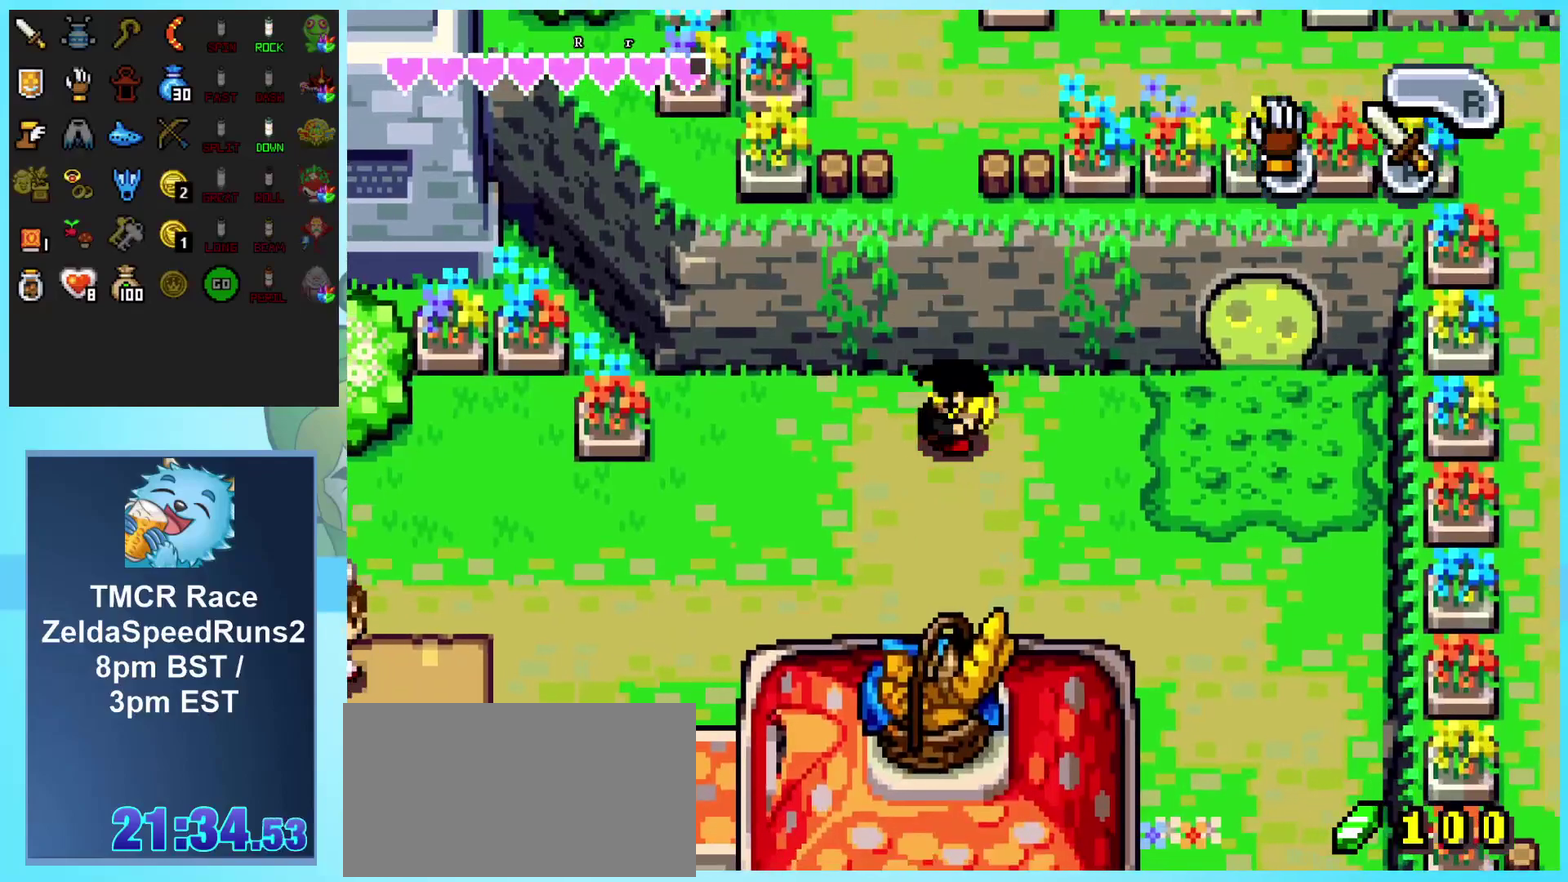
{"buttons": ["B", "DPAD_UP"], "events": [[150, "R1", "up"], [317, "DPAD_UP", "down"], [333, "DPAD_RIGHT", "up"], [500, "B", "down"]]}
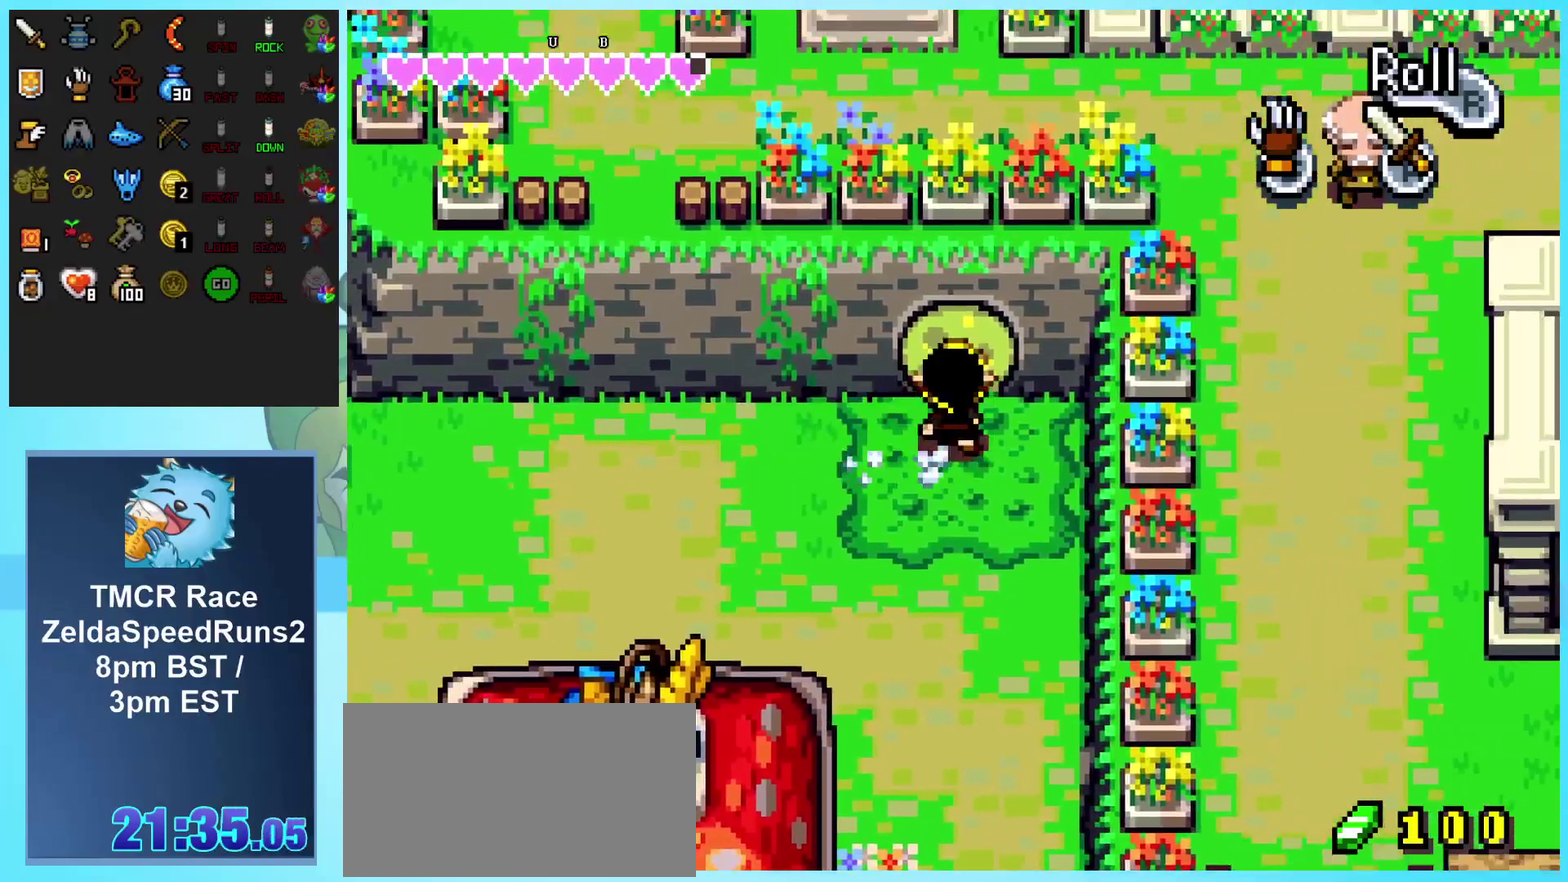
{"buttons": ["DPAD_UP"], "events": [[267, "B", "up"]]}
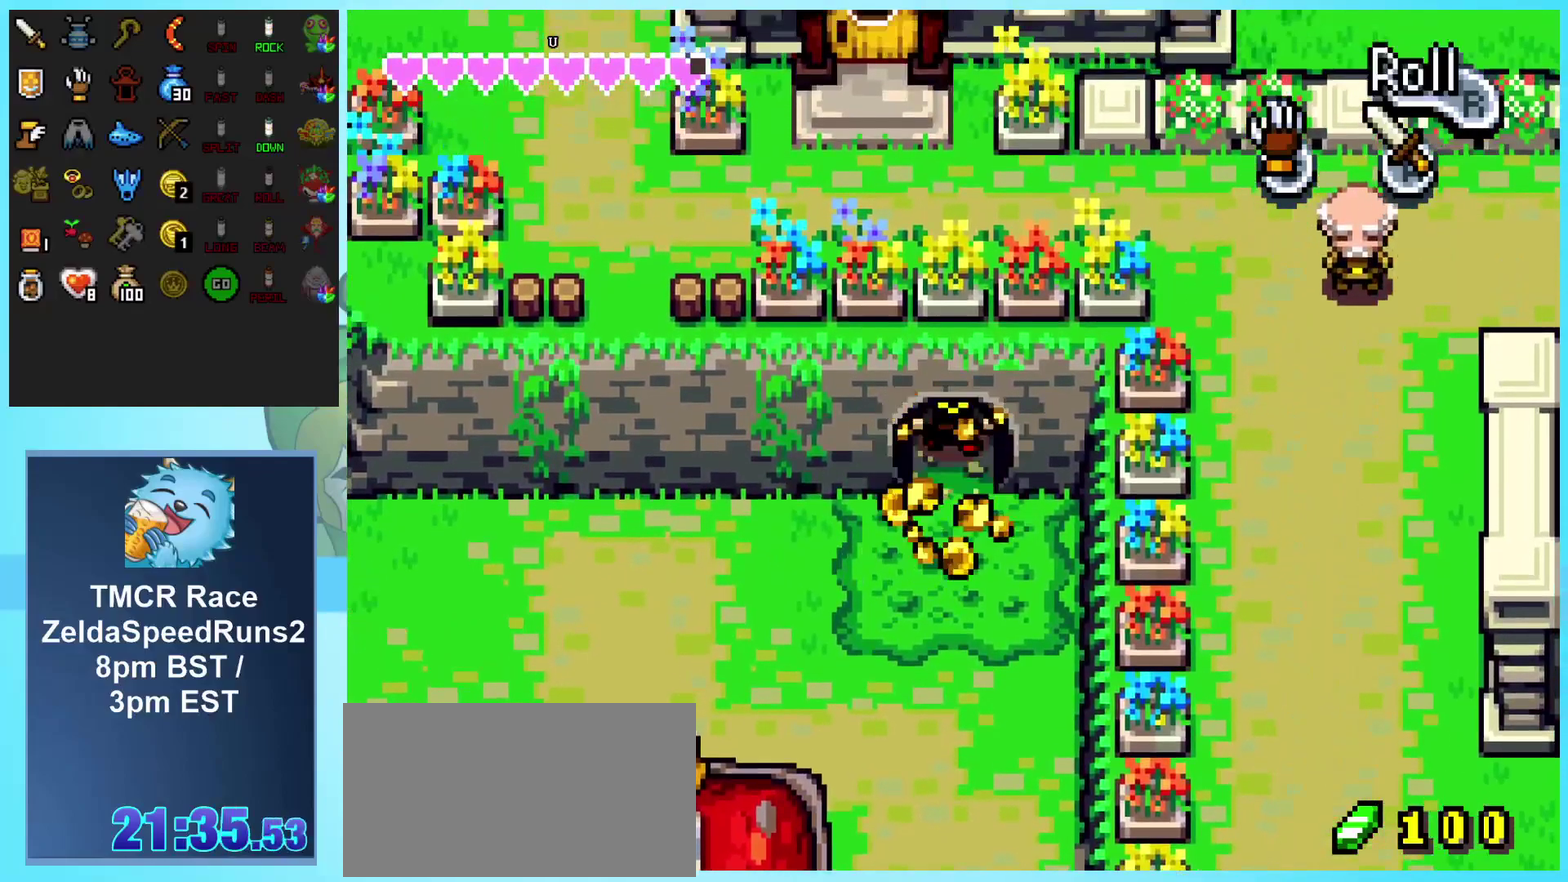
{"buttons": ["DPAD_UP"], "events": []}
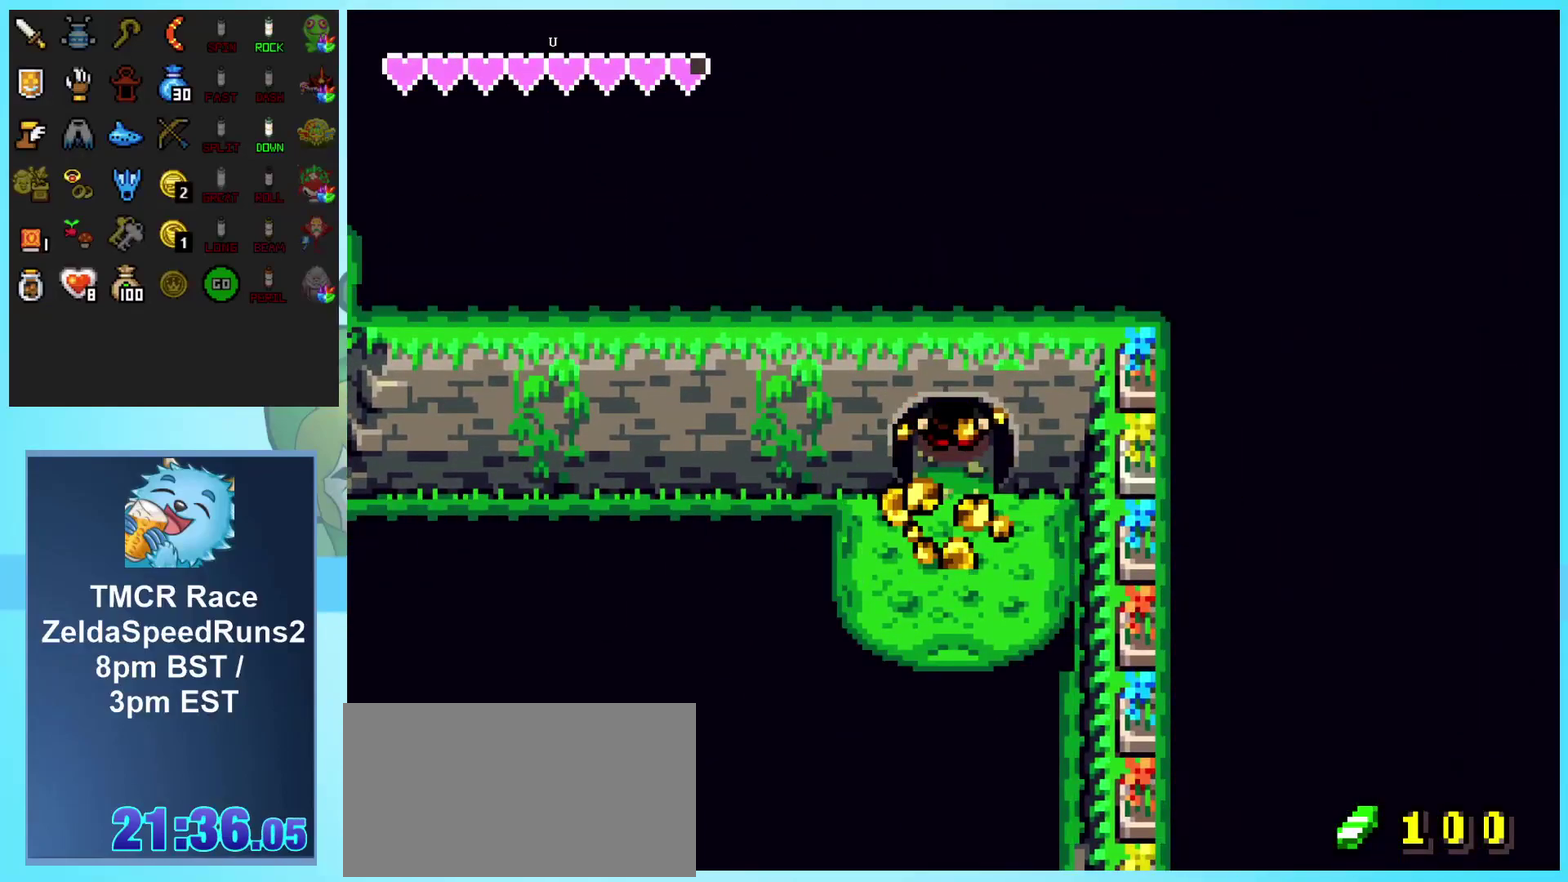
{"buttons": ["DPAD_UP"], "events": []}
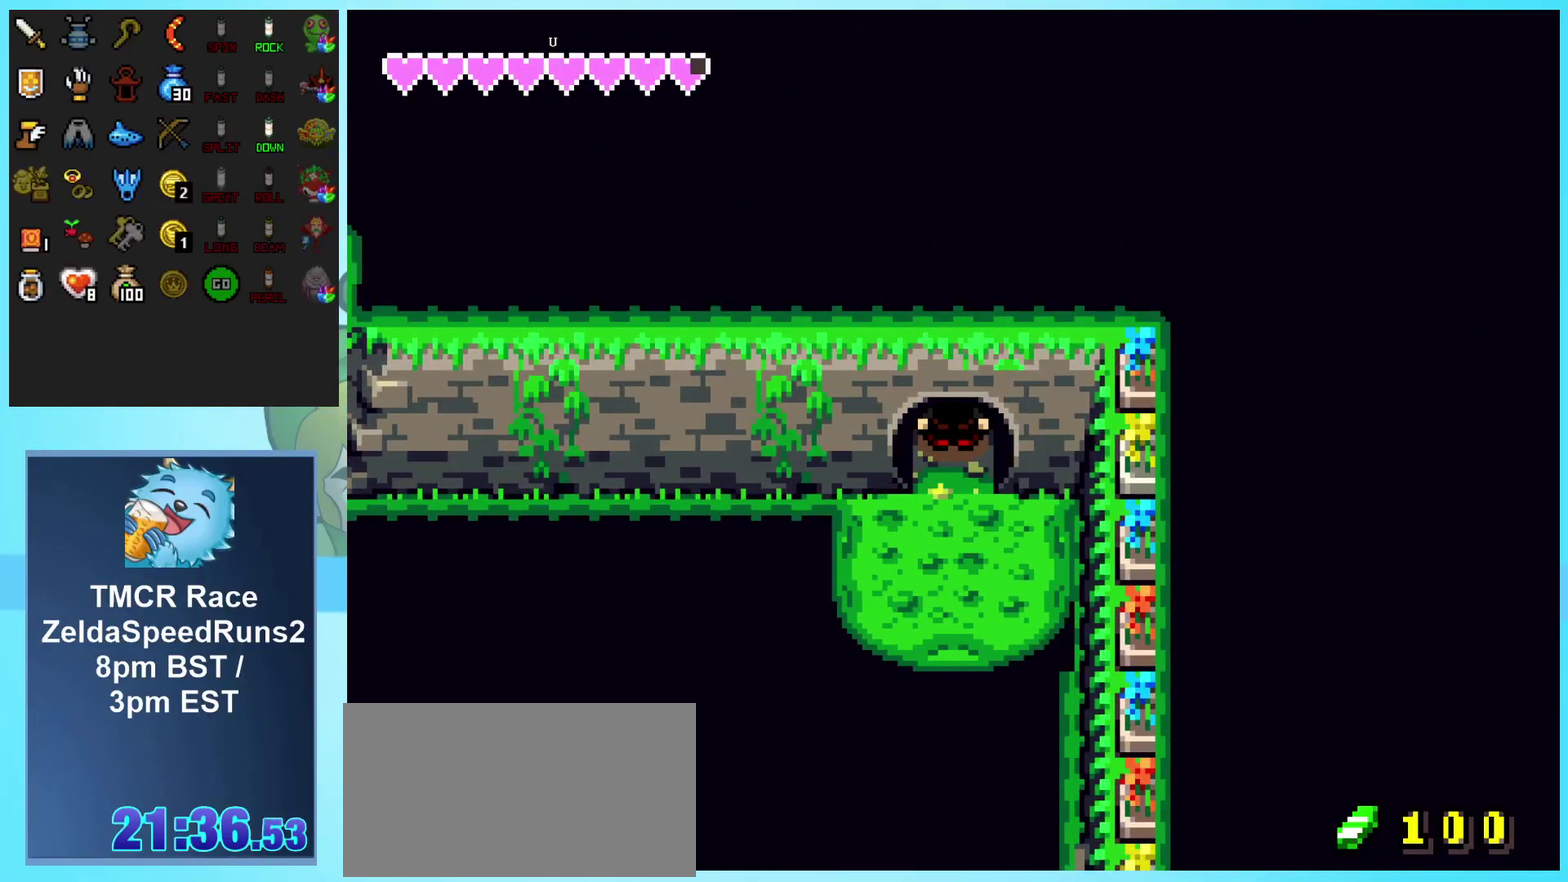
{"buttons": ["DPAD_UP"], "events": [[33, "DPAD_LEFT", "down"], [233, "DPAD_LEFT", "up"]]}
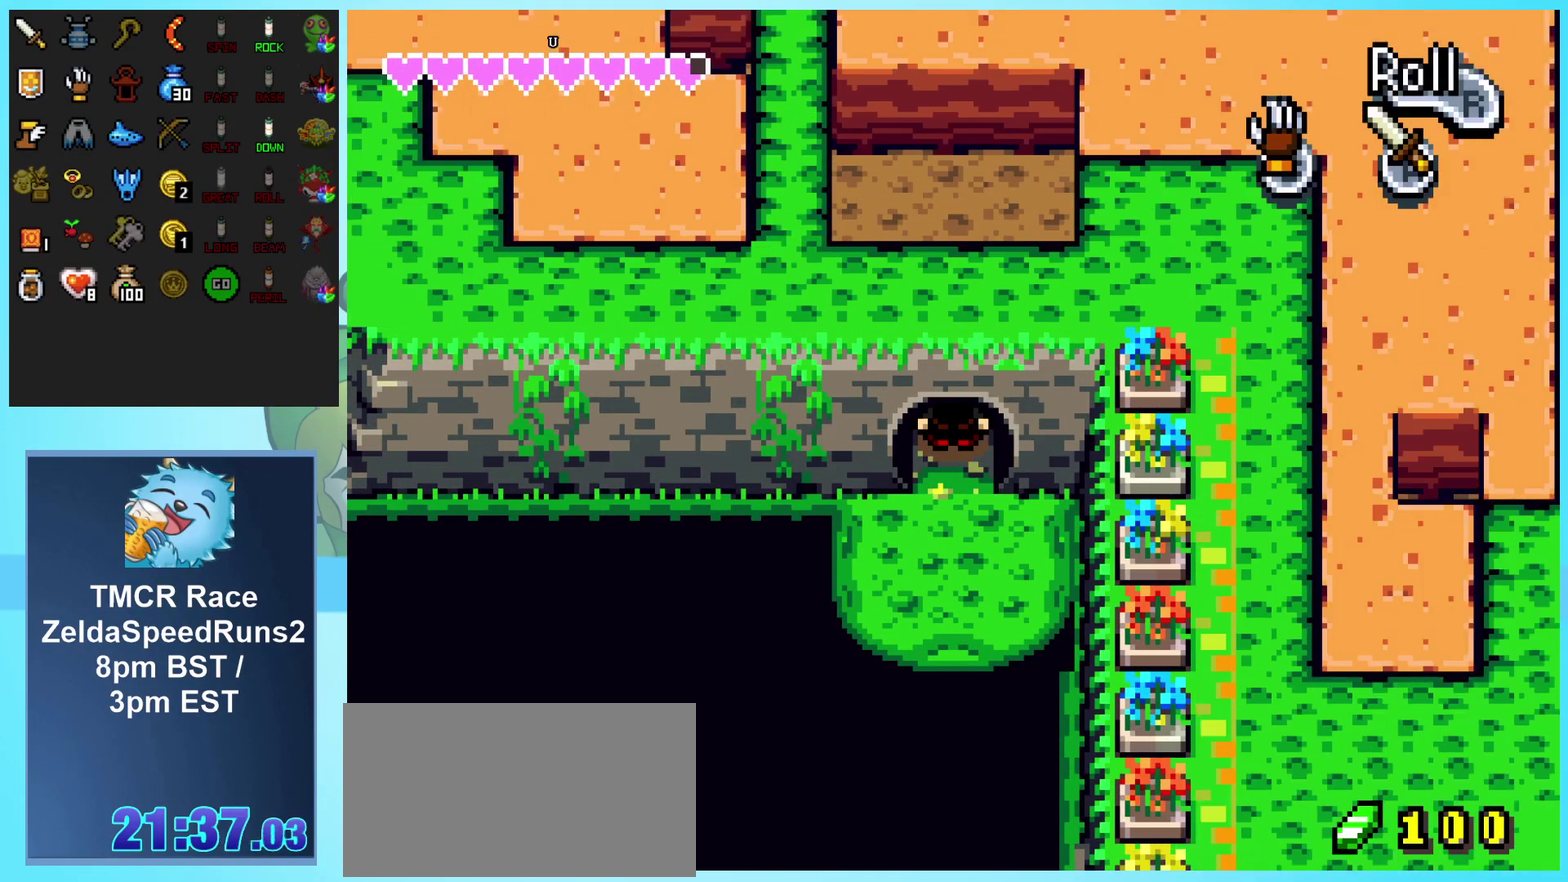
{"buttons": ["DPAD_UP", "DPAD_LEFT"], "events": [[367, "DPAD_LEFT", "down"]]}
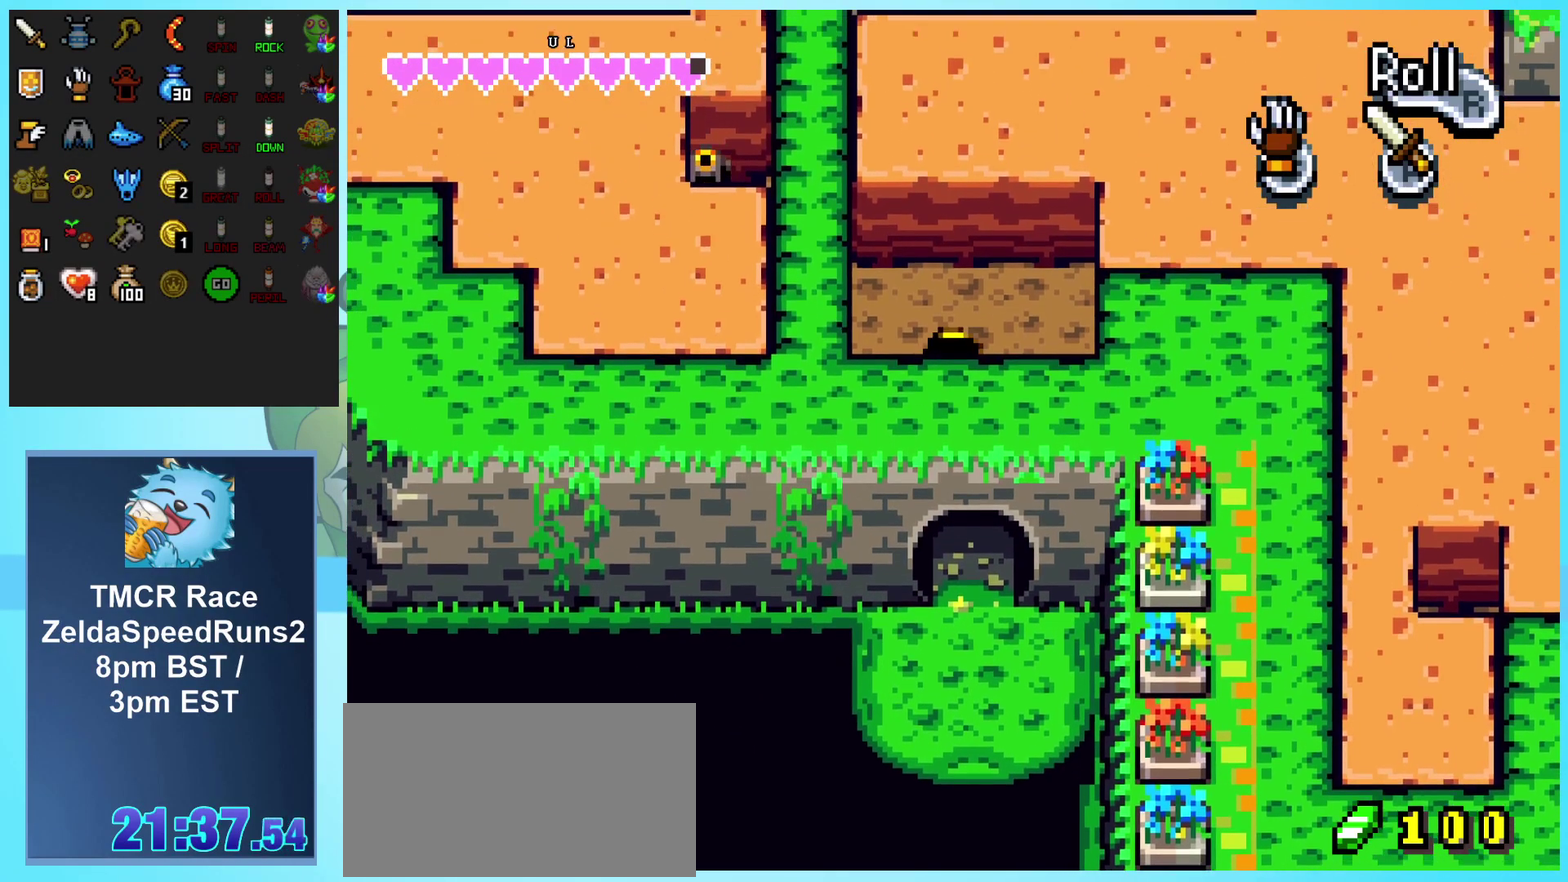
{"buttons": ["DPAD_UP", "DPAD_LEFT"], "events": []}
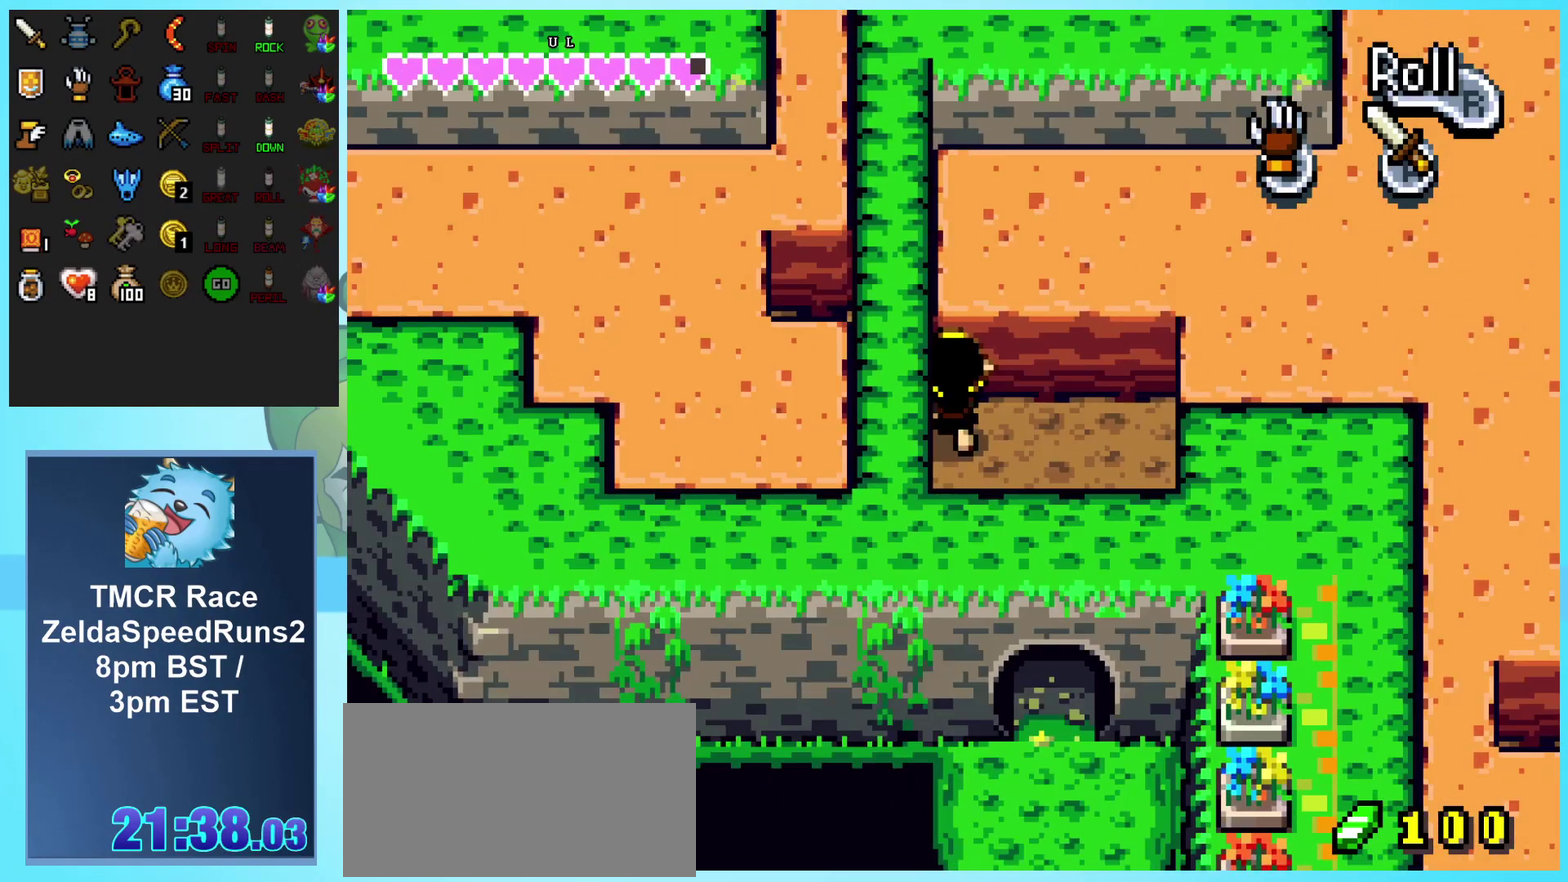
{"buttons": ["A", "DPAD_UP", "DPAD_LEFT"], "events": [[133, "A", "down"], [217, "A", "up"], [300, "A", "down"], [383, "A", "up"], [450, "A", "down"]]}
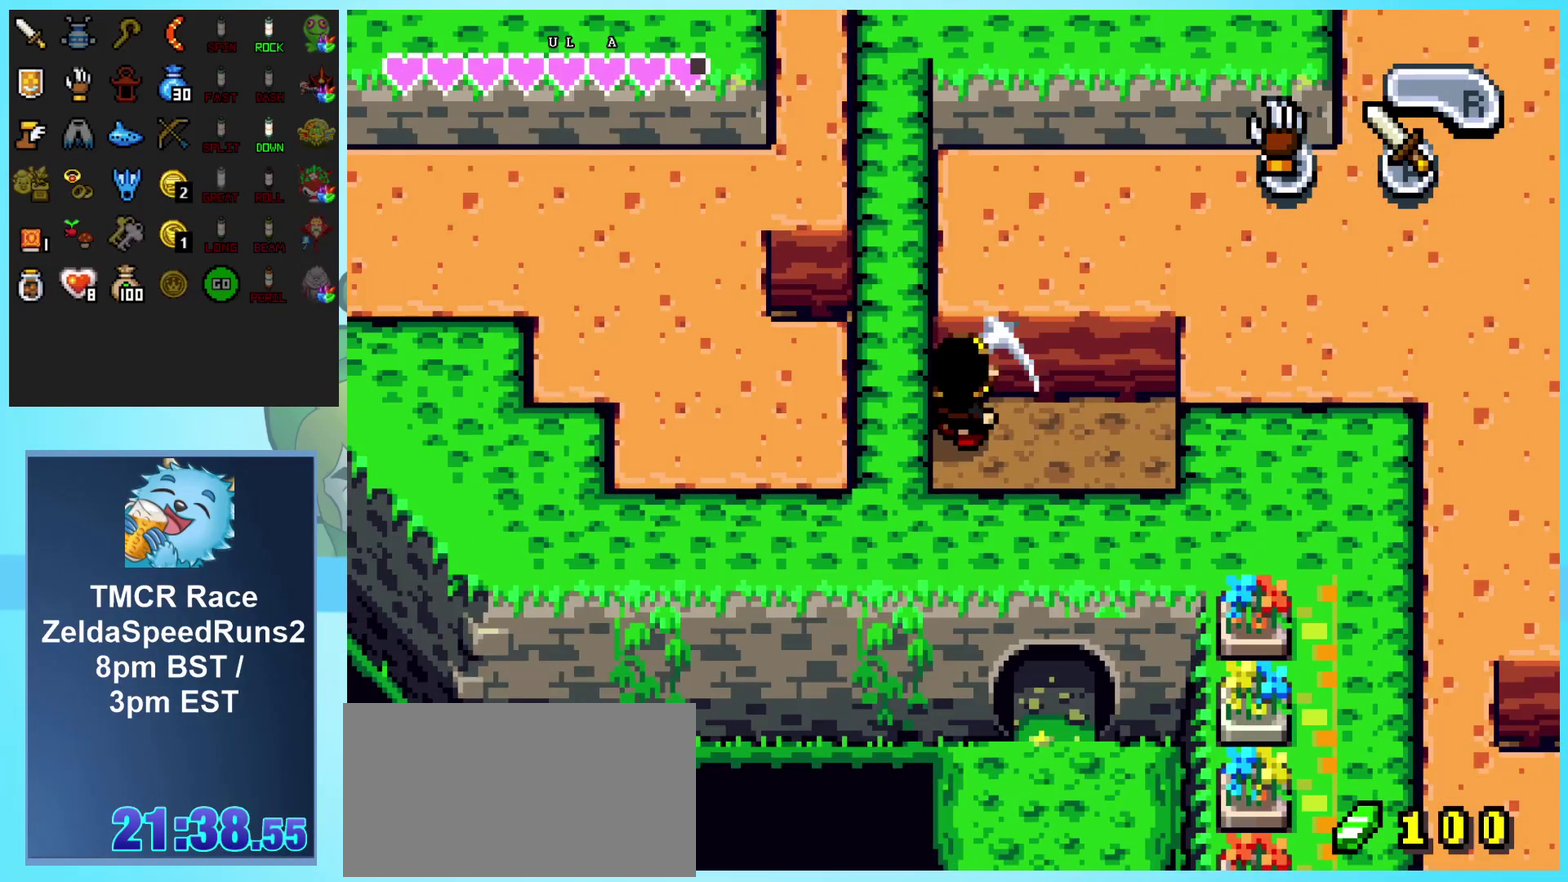
{"buttons": ["DPAD_RIGHT"], "events": [[33, "A", "up"], [33, "DPAD_UP", "up"], [83, "A", "down"], [167, "A", "up"], [233, "A", "down"], [317, "A", "up"], [367, "DPAD_LEFT", "up"], [383, "DPAD_RIGHT", "down"]]}
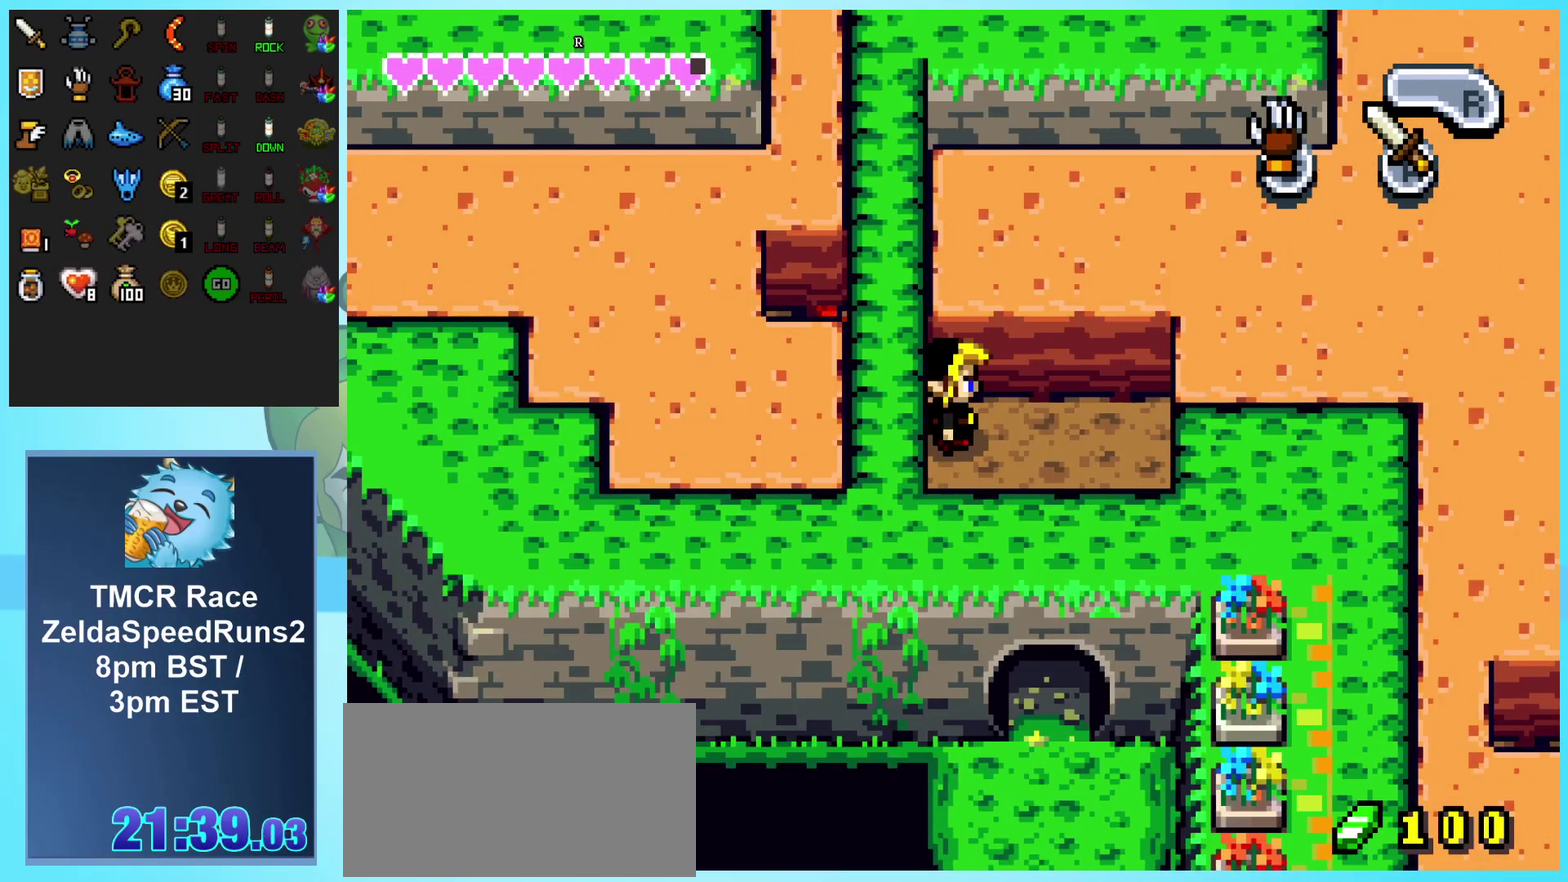
{"buttons": ["B", "DPAD_RIGHT"], "events": [[483, "B", "down"]]}
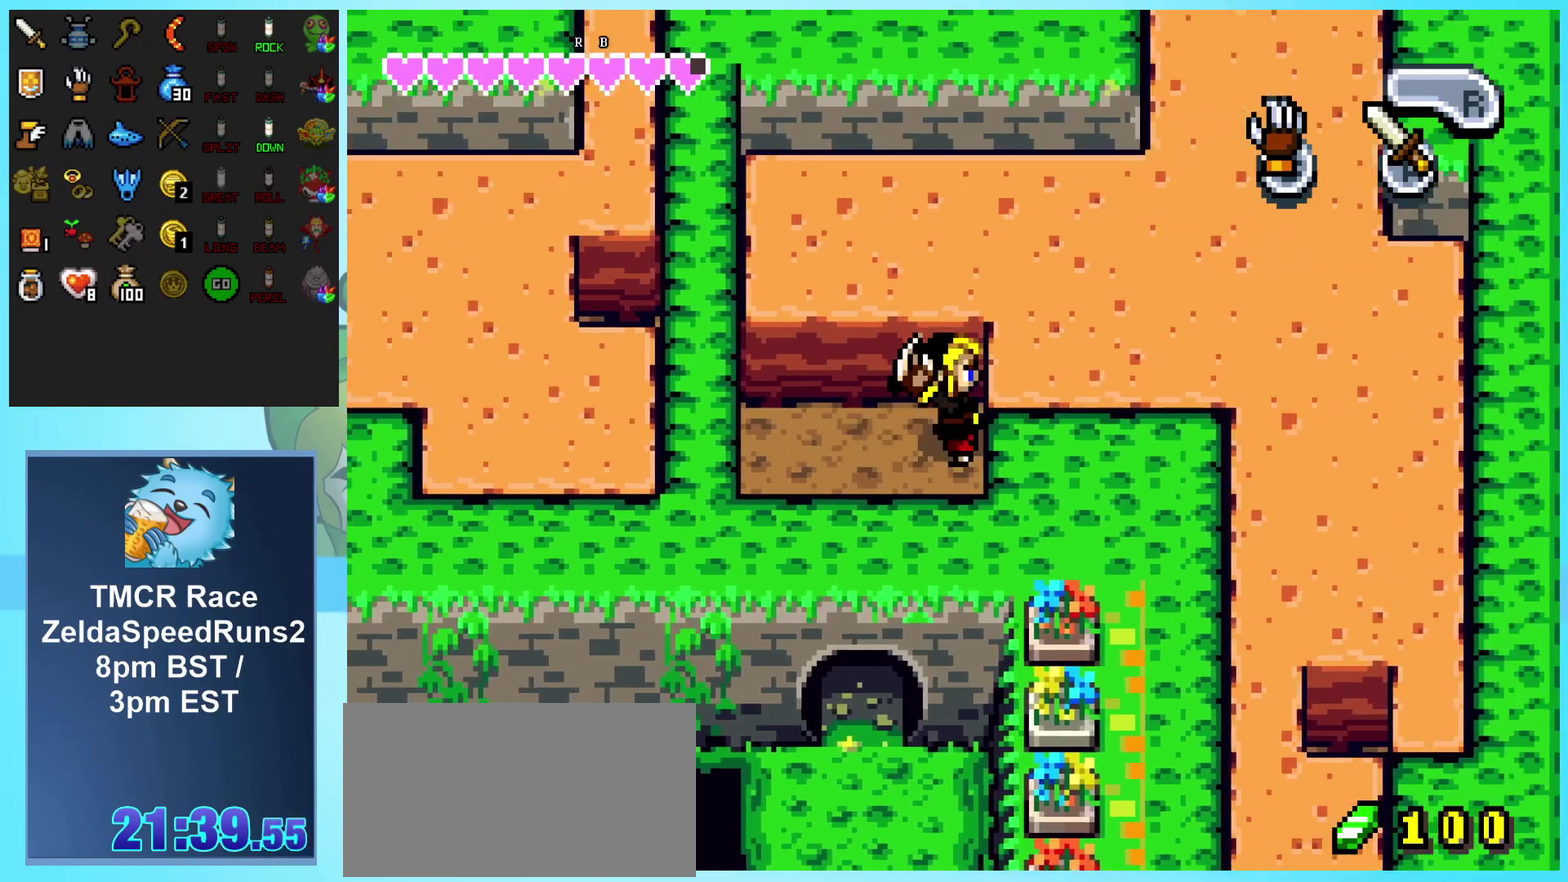
{"buttons": ["B", "DPAD_RIGHT"], "events": [[67, "B", "up"], [150, "B", "down"], [217, "B", "up"], [300, "B", "down"], [400, "B", "up"], [450, "B", "down"]]}
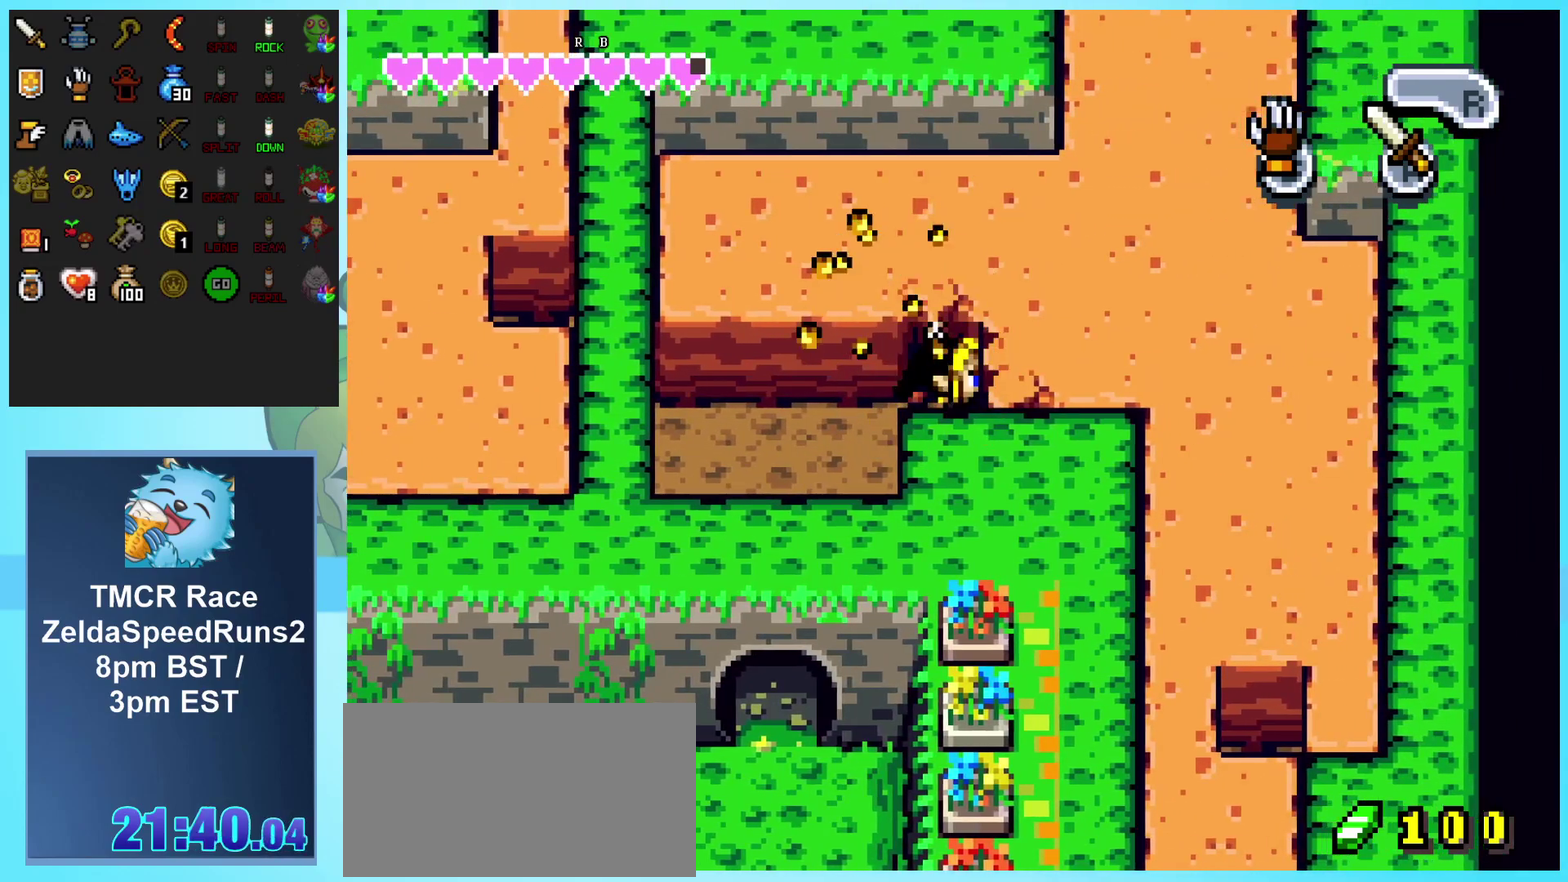
{"buttons": ["B", "DPAD_RIGHT"], "events": [[33, "B", "up"], [100, "B", "down"], [183, "B", "up"], [267, "B", "down"], [367, "B", "up"], [417, "B", "down"]]}
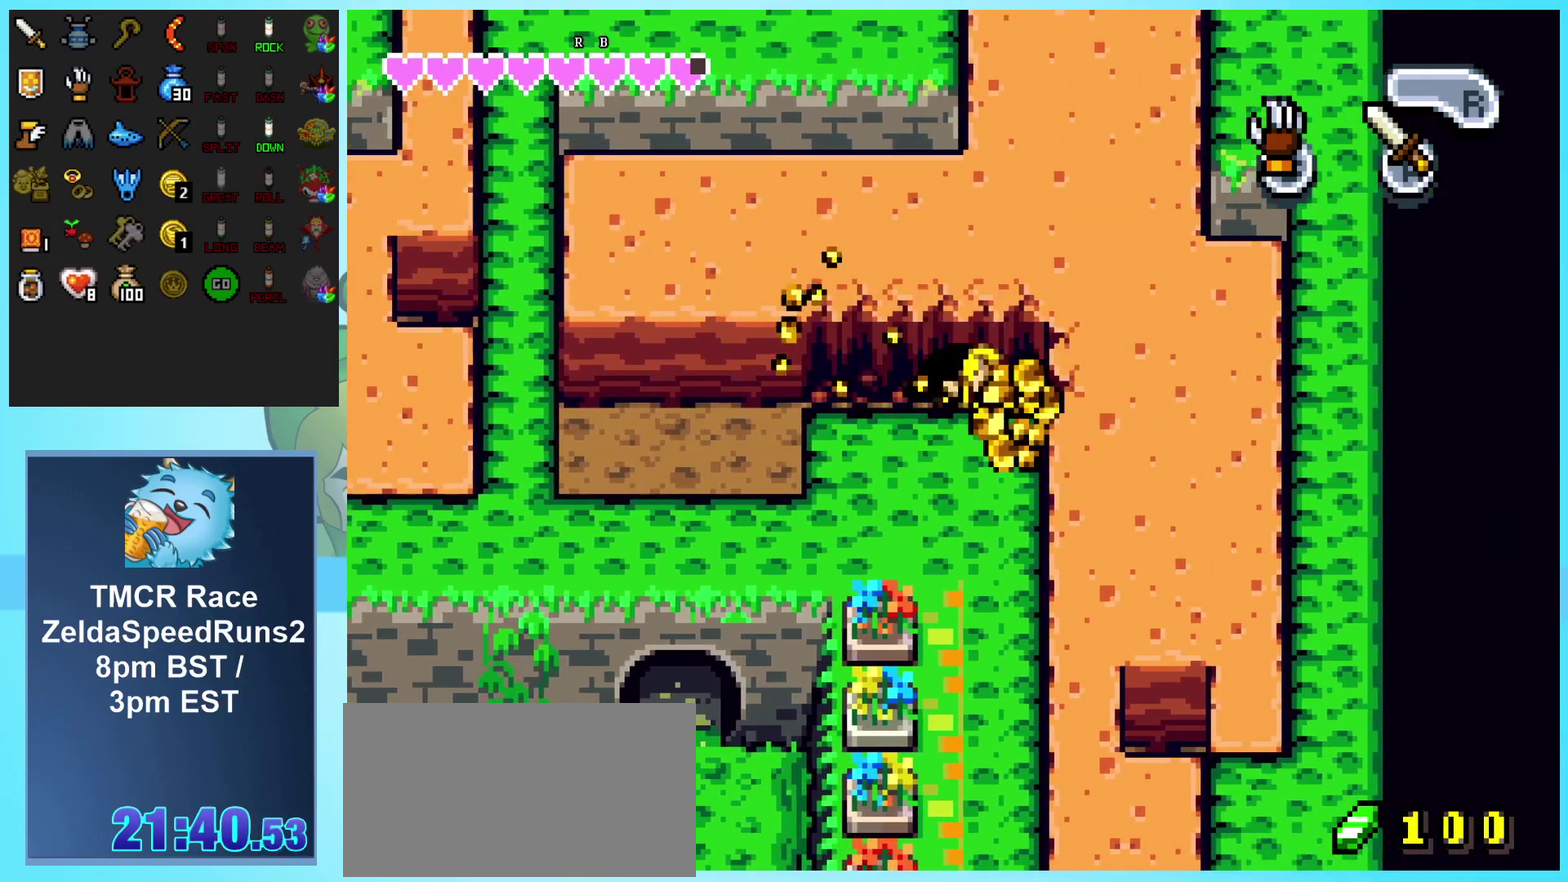
{"buttons": [], "events": [[33, "B", "up"], [83, "B", "down"], [217, "B", "up"], [317, "DPAD_RIGHT", "up"]]}